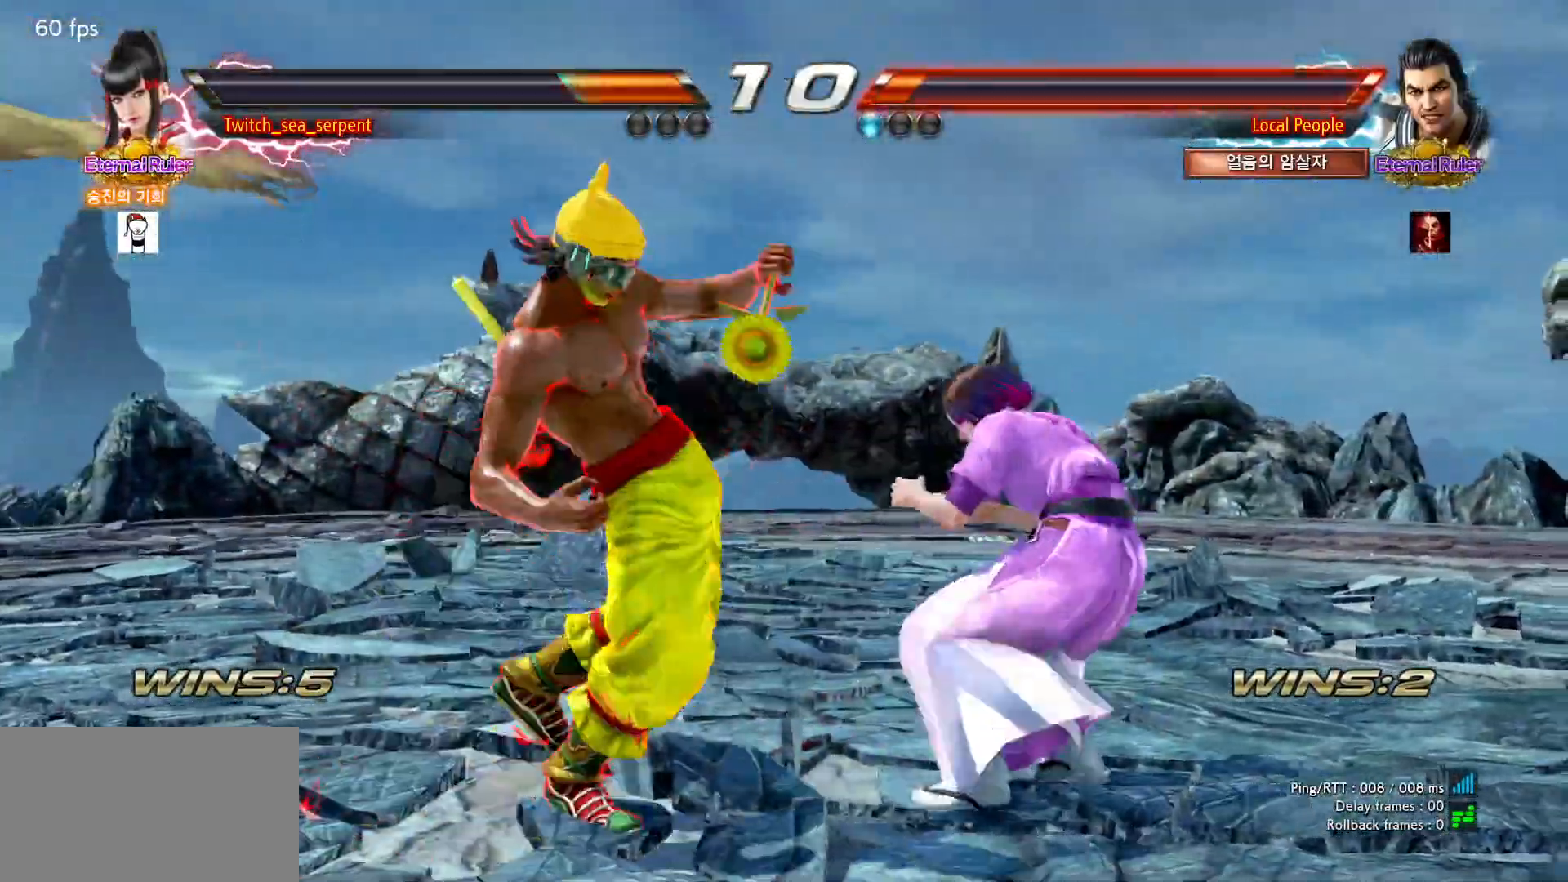
Gameplay with a controller (arcade stick); each line is a JSON object with the inputs held at the frame after it. "events" lists button and stick changes between this image and that frame as [ms after this image, input, new state], when the widget could be followed in between. Not read: L3 R3.
{"buttons": [], "left_stick": "right", "events": [[117, "CIRCLE", "up"], [350, "left_stick", "right"], [417, "left_stick", "center"], [467, "left_stick", "right"]]}
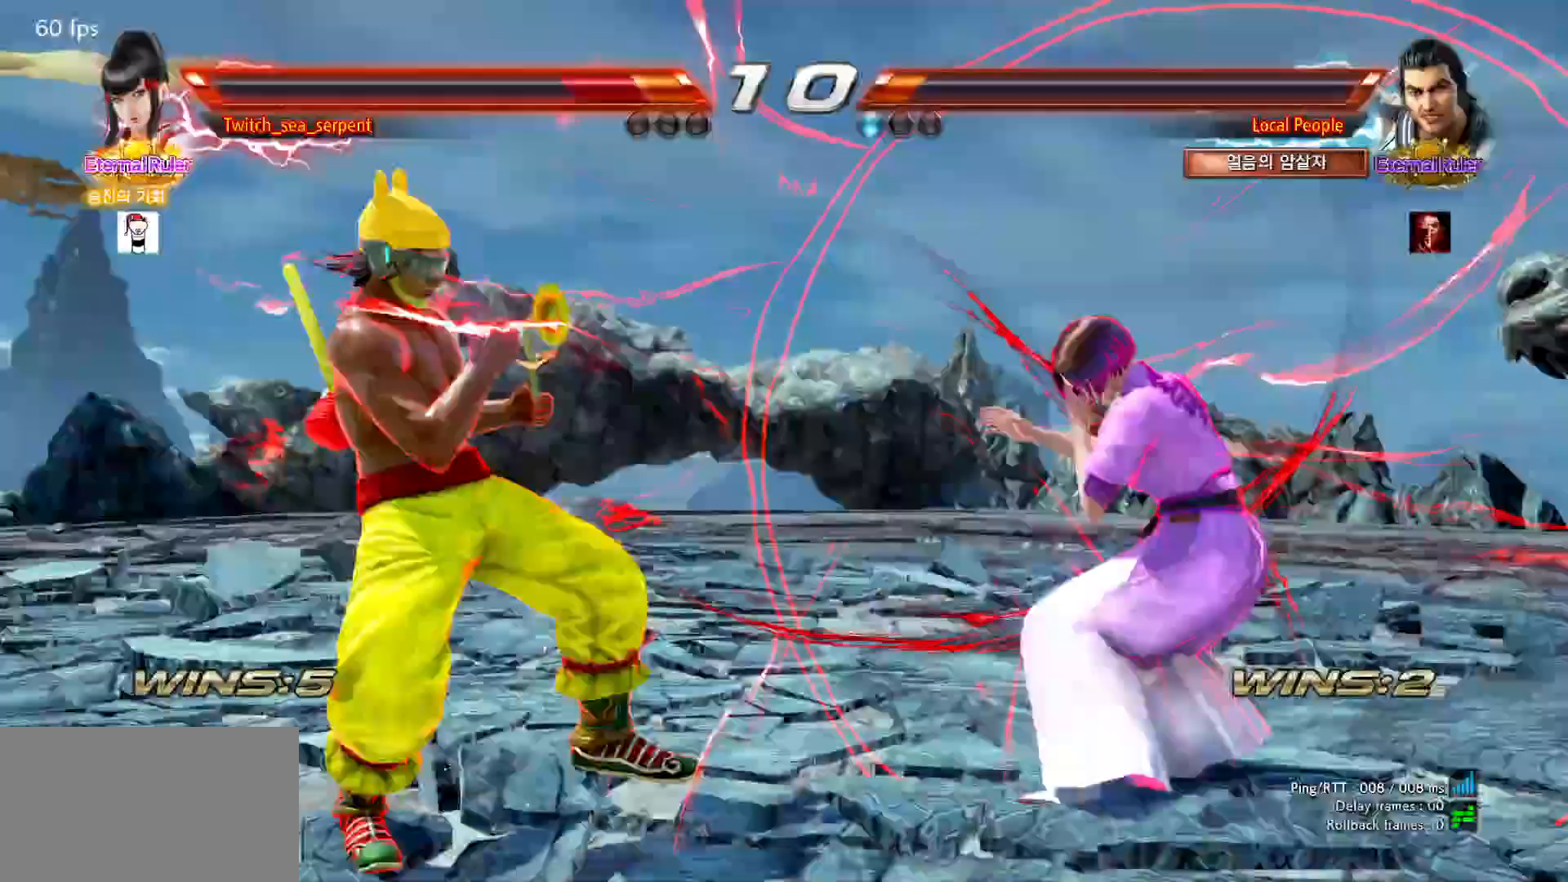
{"buttons": [], "left_stick": "right", "events": [[50, "left_stick", "center"], [100, "left_stick", "right"], [183, "left_stick", "center"], [283, "left_stick", "down"], [383, "left_stick", "right"], [433, "left_stick", "center"], [500, "left_stick", "right"]]}
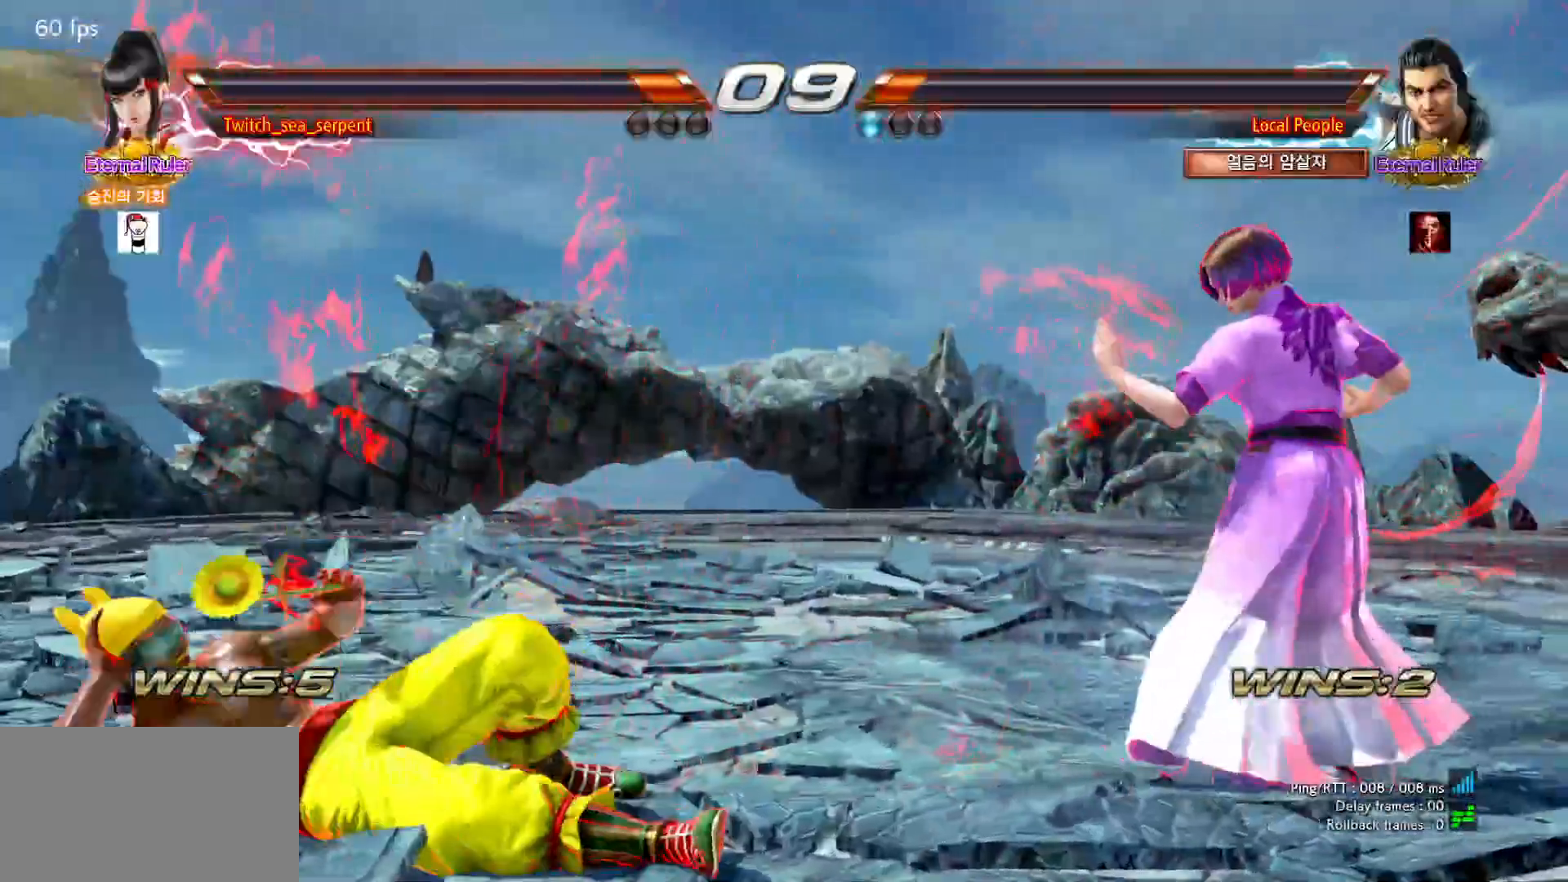
{"buttons": [], "left_stick": "right", "events": [[83, "left_stick", "center"], [167, "left_stick", "down"], [217, "left_stick", "center"], [350, "left_stick", "right"], [417, "left_stick", "center"], [483, "left_stick", "right"]]}
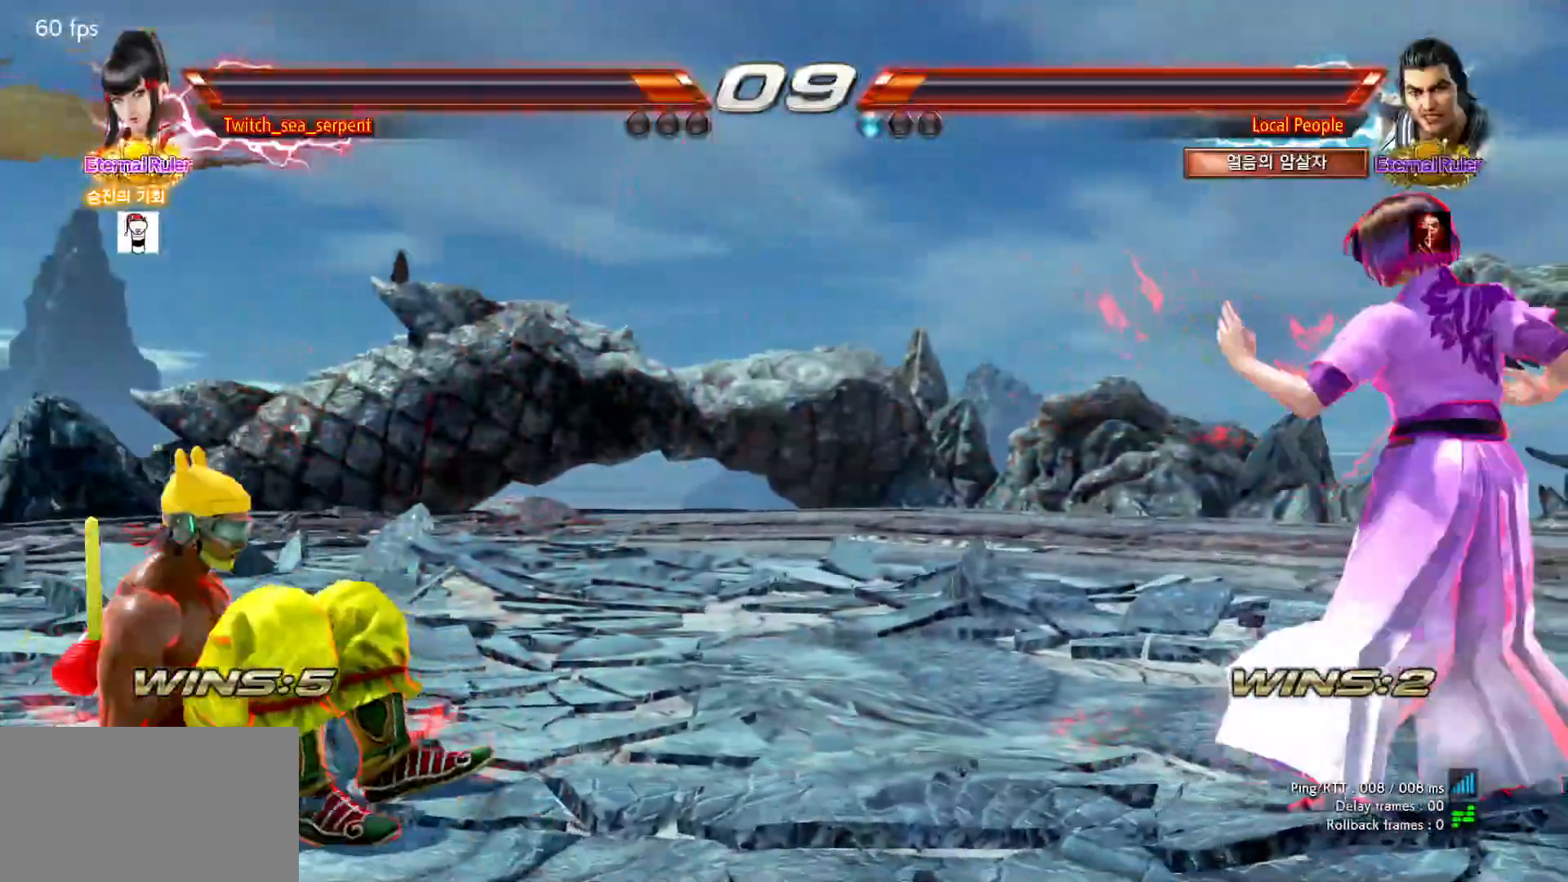
{"buttons": [], "left_stick": "center", "events": [[50, "left_stick", "center"], [167, "L2", "down"], [267, "L2", "up"]]}
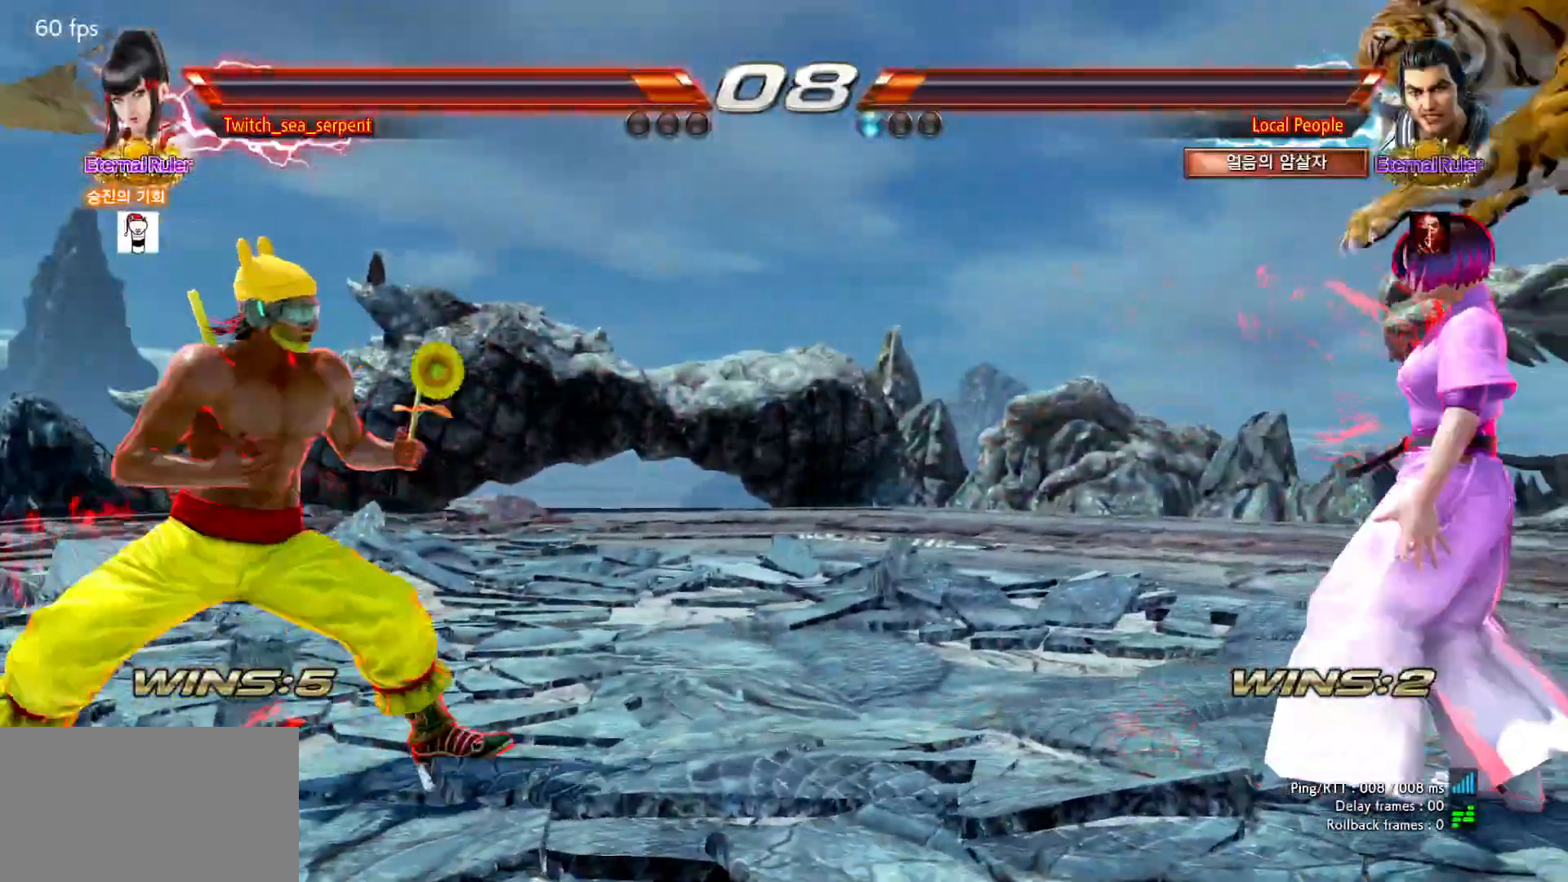
{"buttons": [], "left_stick": "center", "events": []}
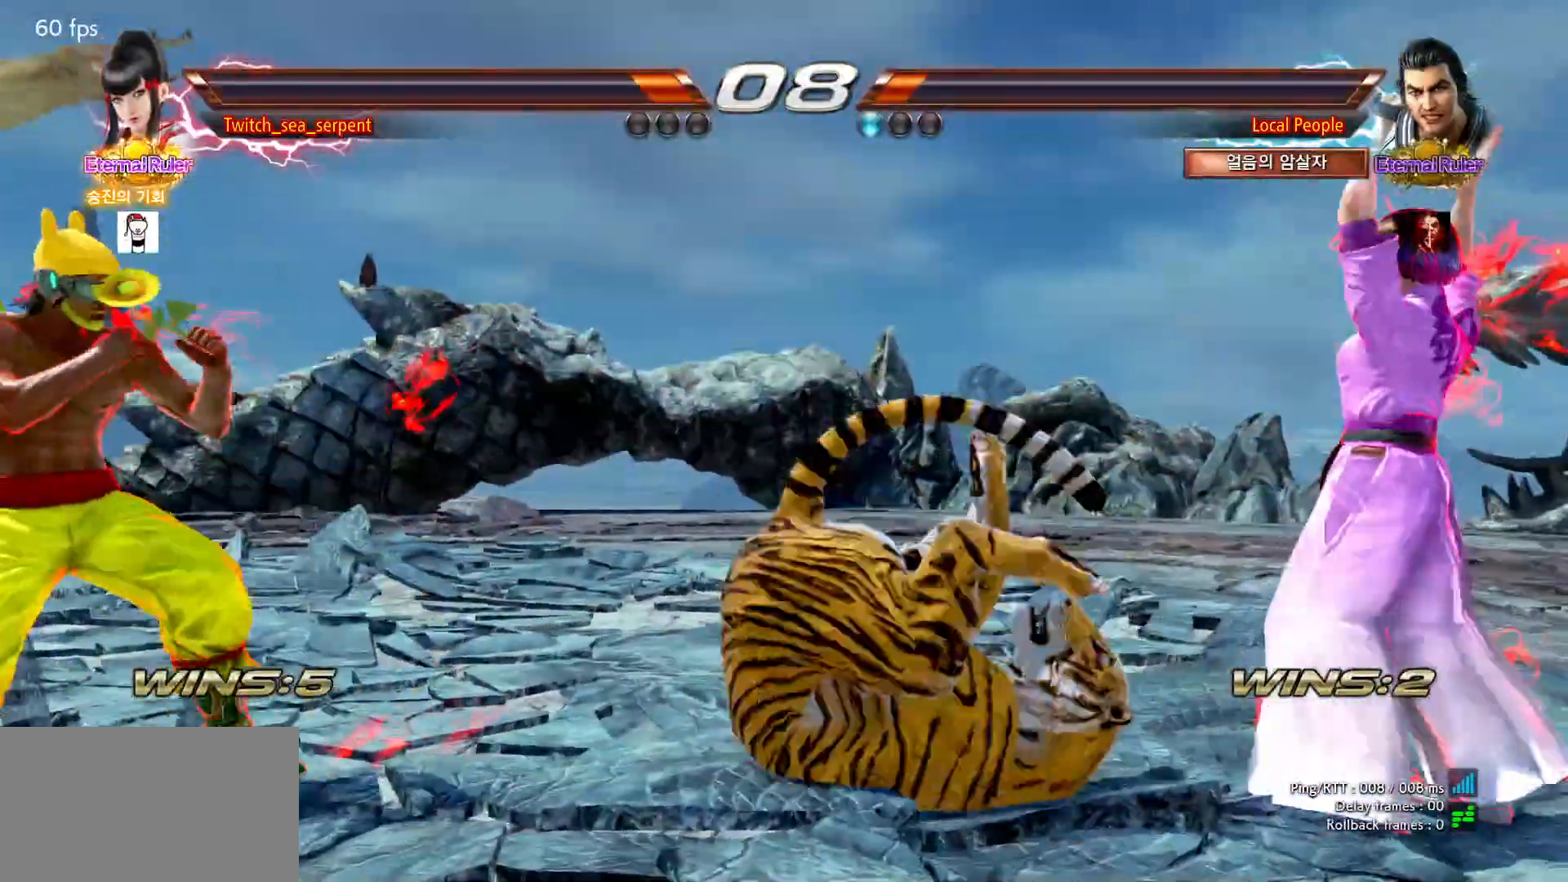
{"buttons": [], "left_stick": "center", "events": []}
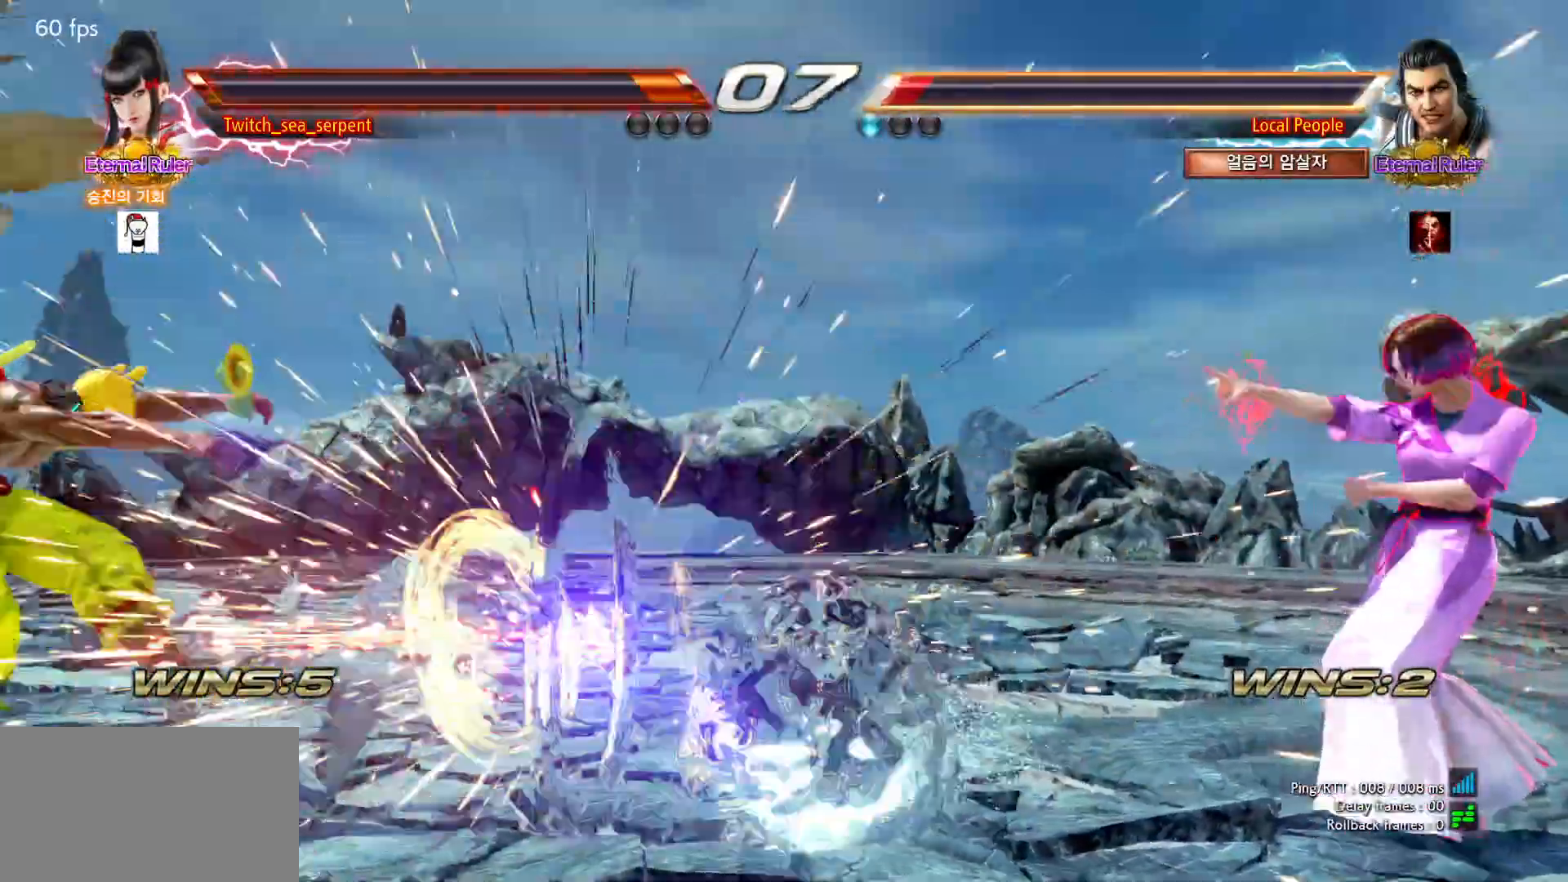
{"buttons": [], "left_stick": "center", "events": [[217, "left_stick", "right"], [267, "left_stick", "center"]]}
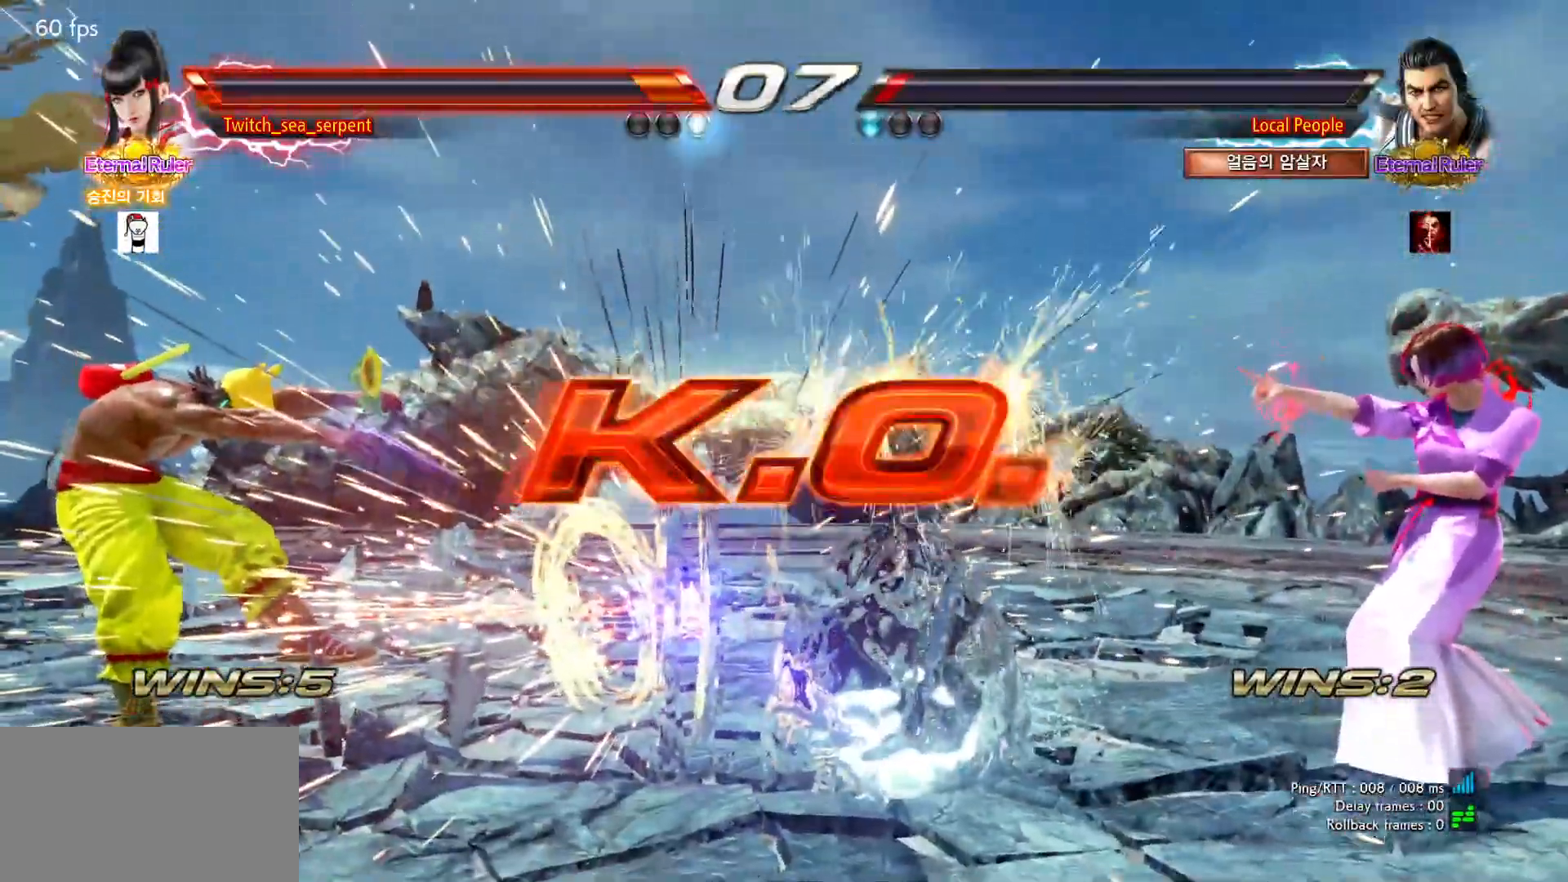
{"buttons": ["START"], "left_stick": "center", "events": [[450, "START", "down"]]}
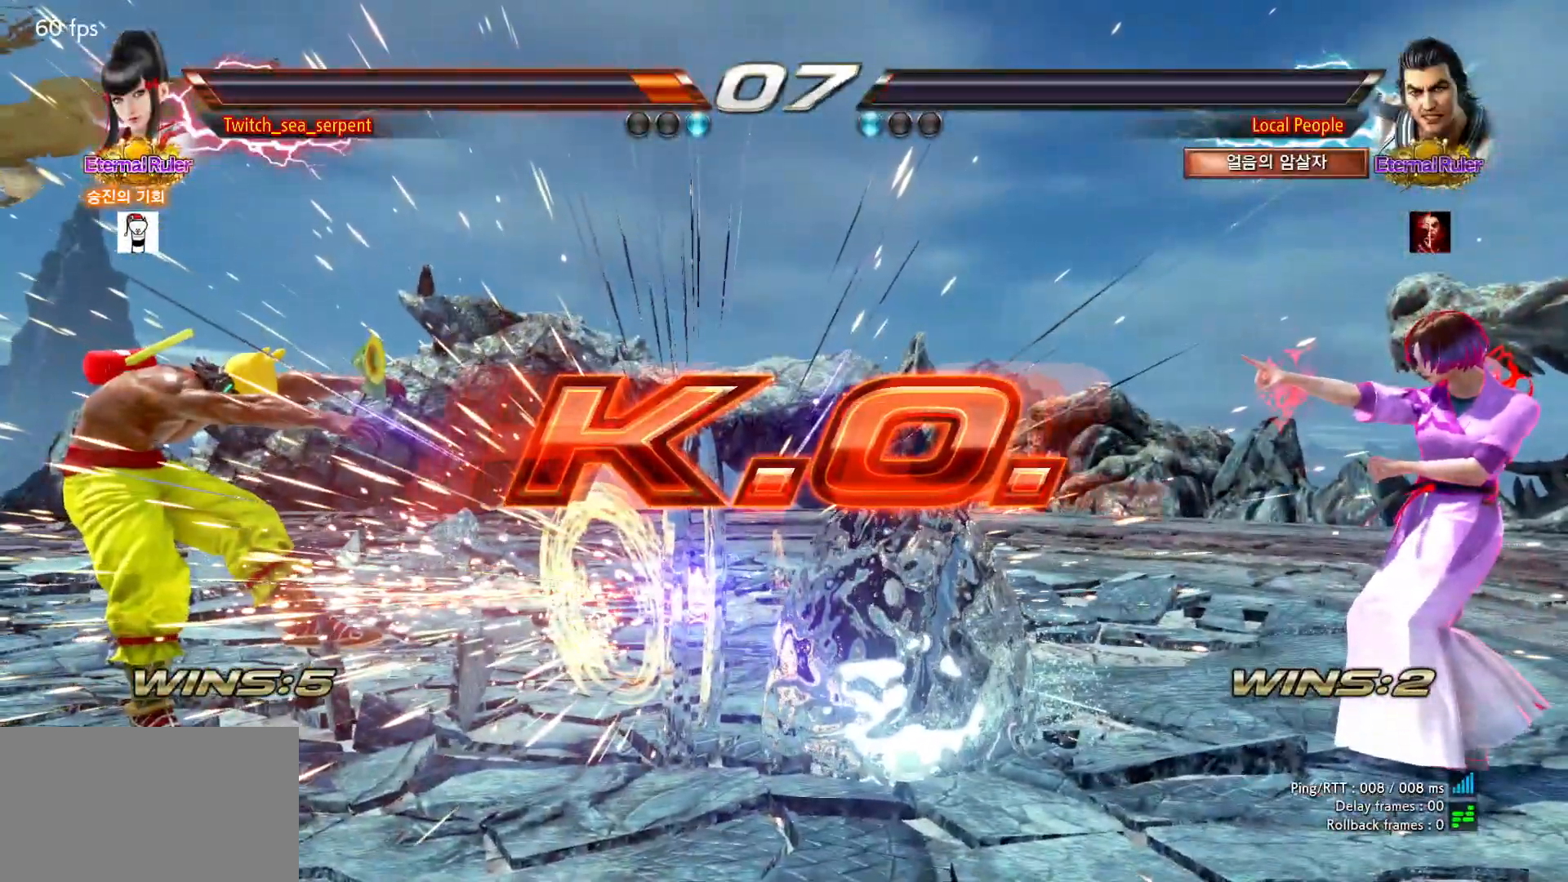
{"buttons": [], "left_stick": "center", "events": [[50, "START", "up"], [67, "START", "down"], [117, "START", "up"], [167, "START", "down"], [250, "START", "up"], [317, "START", "down"], [383, "START", "up"], [433, "START", "down"], [500, "START", "up"]]}
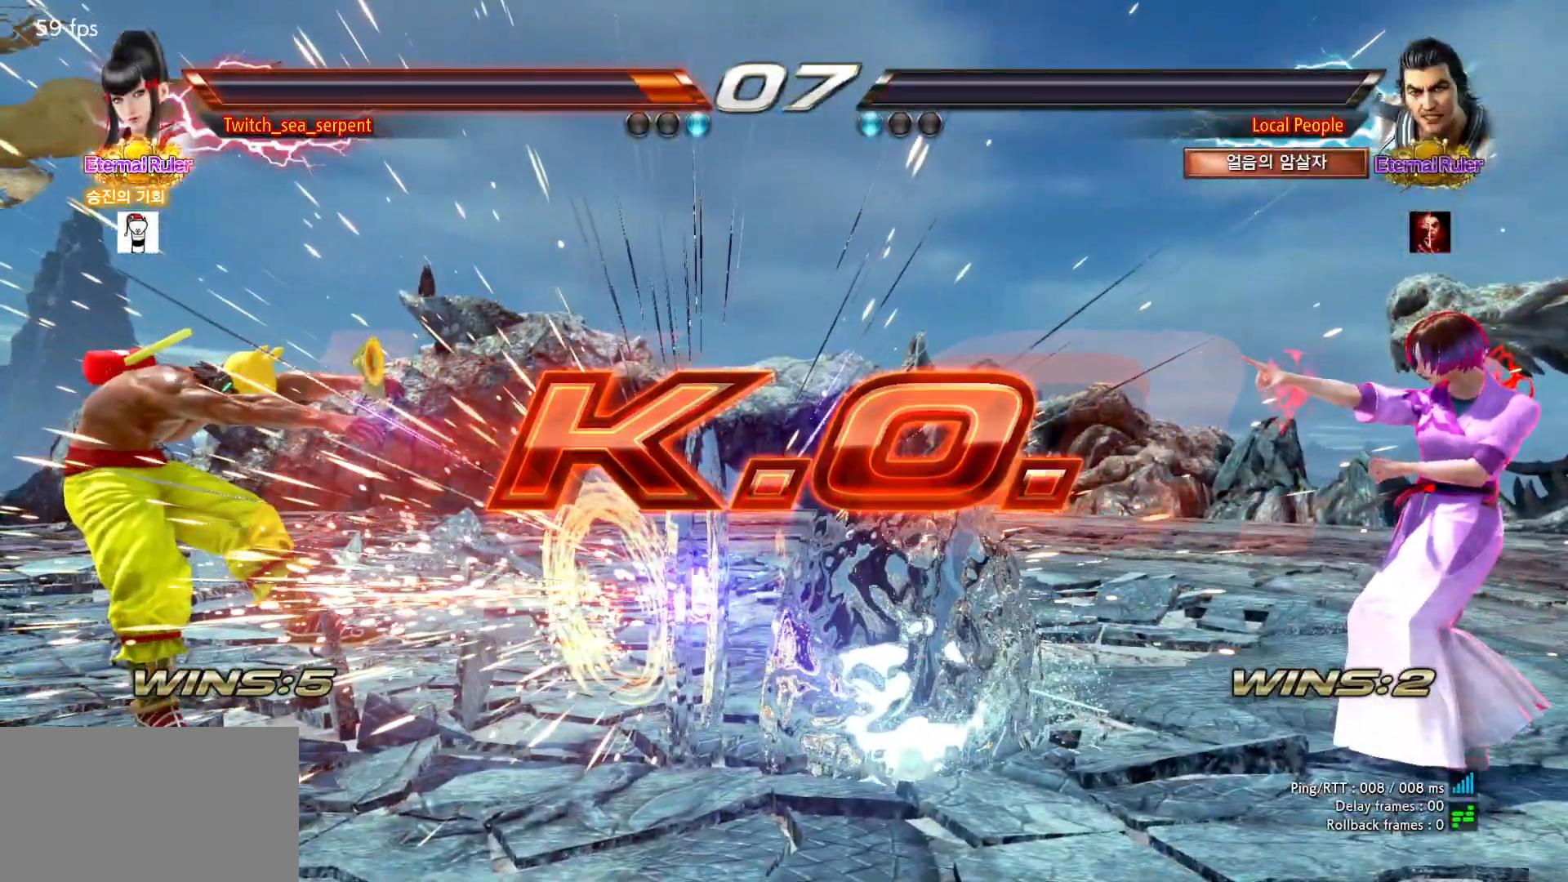
{"buttons": ["START"], "left_stick": "center", "events": [[67, "START", "down"], [100, "START", "up"], [200, "START", "down"], [250, "START", "up"], [317, "START", "down"], [383, "START", "up"], [433, "START", "down"]]}
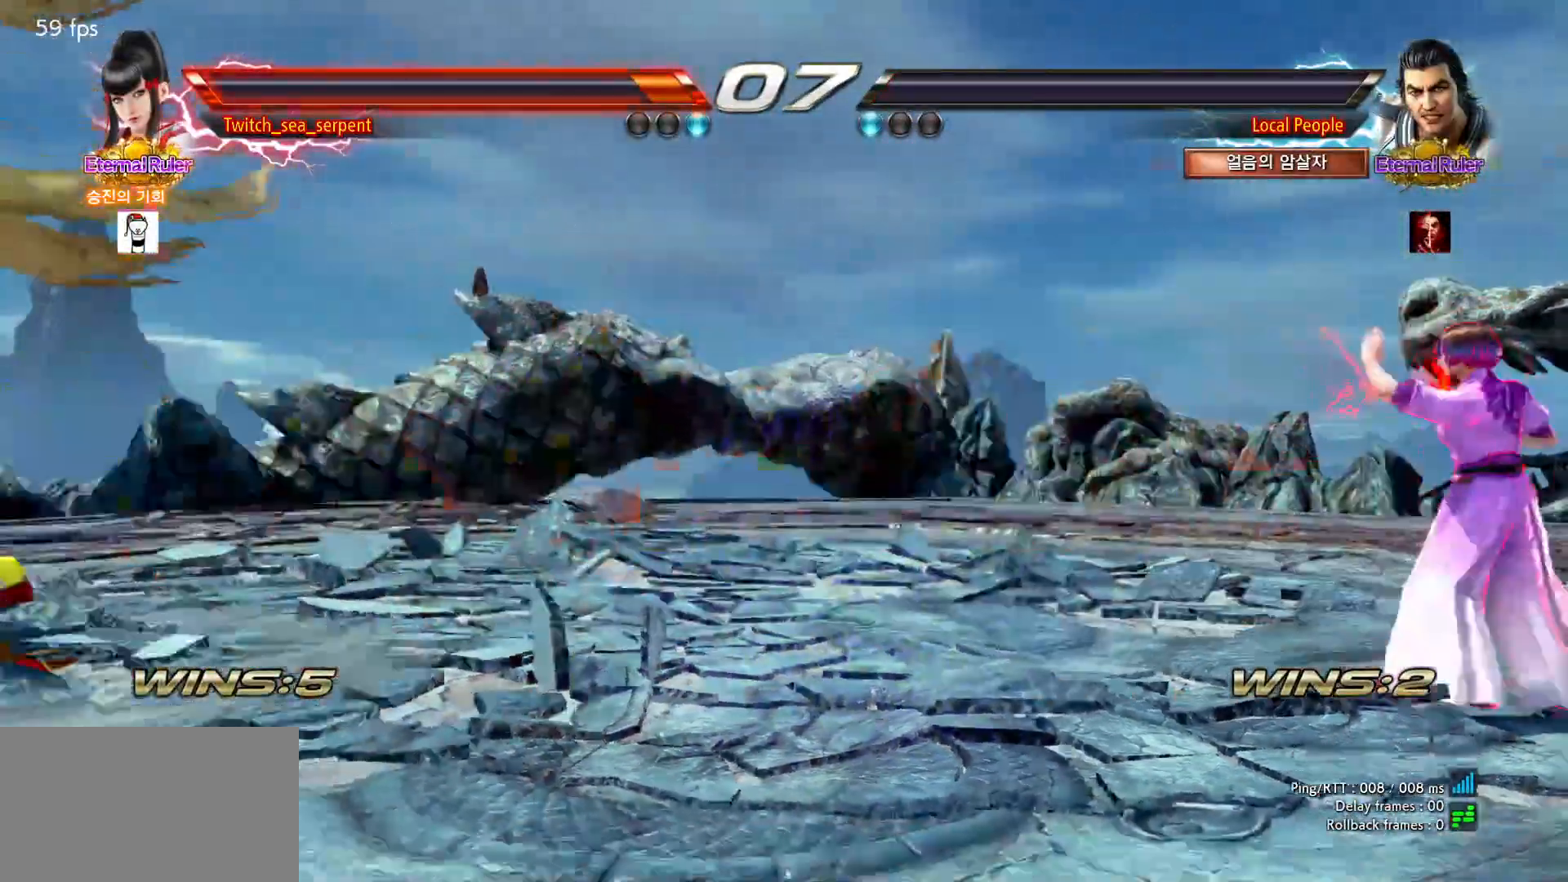
{"buttons": [], "left_stick": "center", "events": [[17, "START", "up"], [83, "START", "down"], [117, "START", "up"], [200, "START", "down"], [233, "START", "up"], [317, "START", "down"], [383, "START", "up"], [433, "START", "down"], [500, "START", "up"]]}
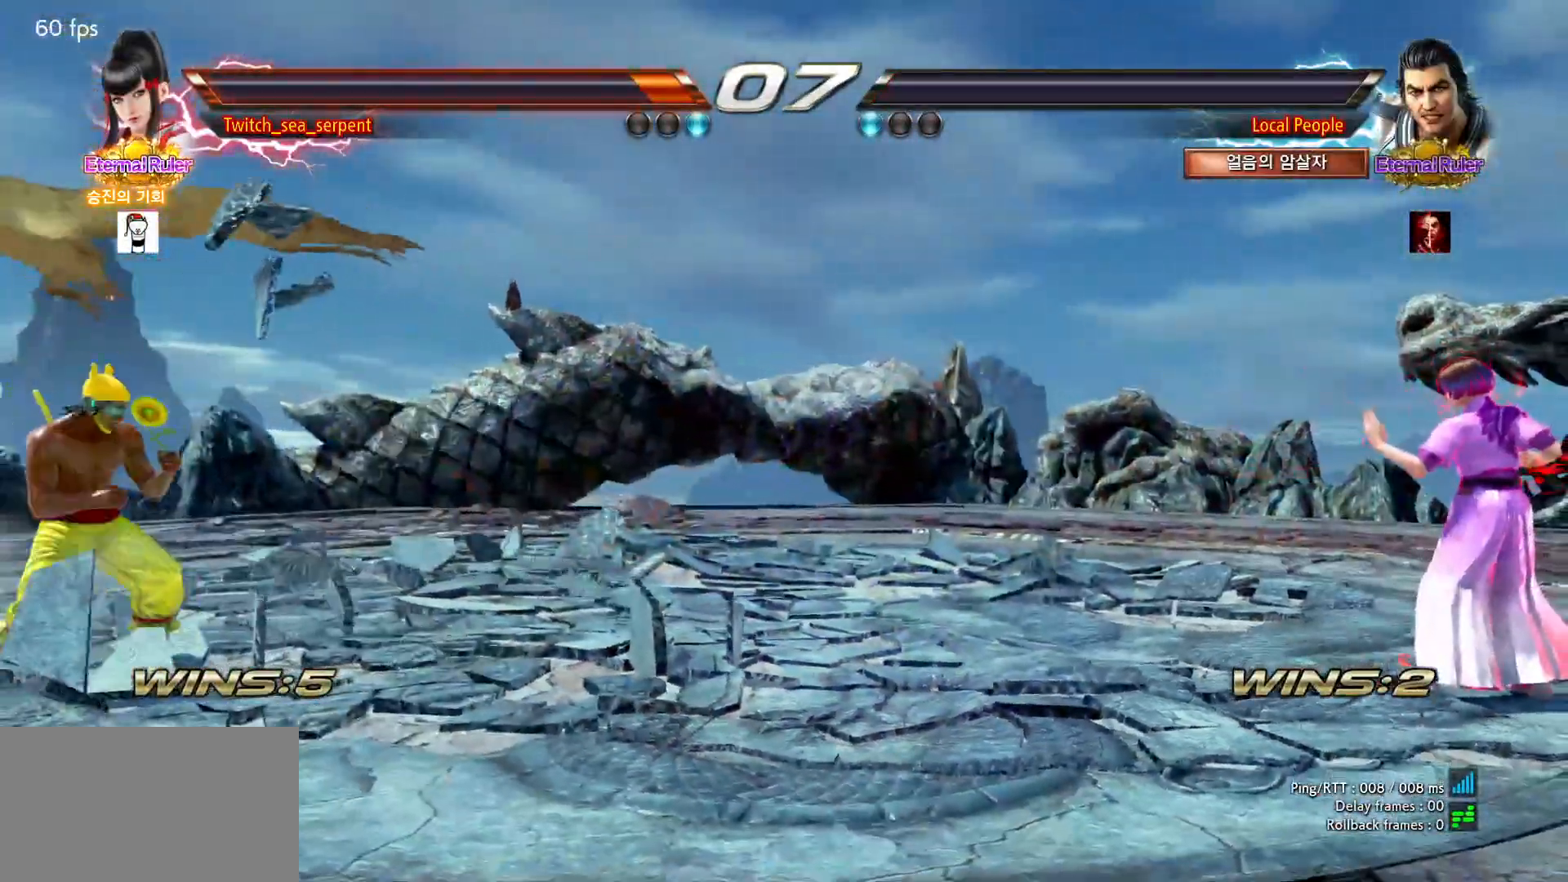
{"buttons": [], "left_stick": "center", "events": [[83, "START", "down"], [133, "START", "up"], [217, "START", "down"], [267, "START", "up"], [350, "START", "down"], [383, "START", "up"], [467, "START", "down"], [500, "START", "up"]]}
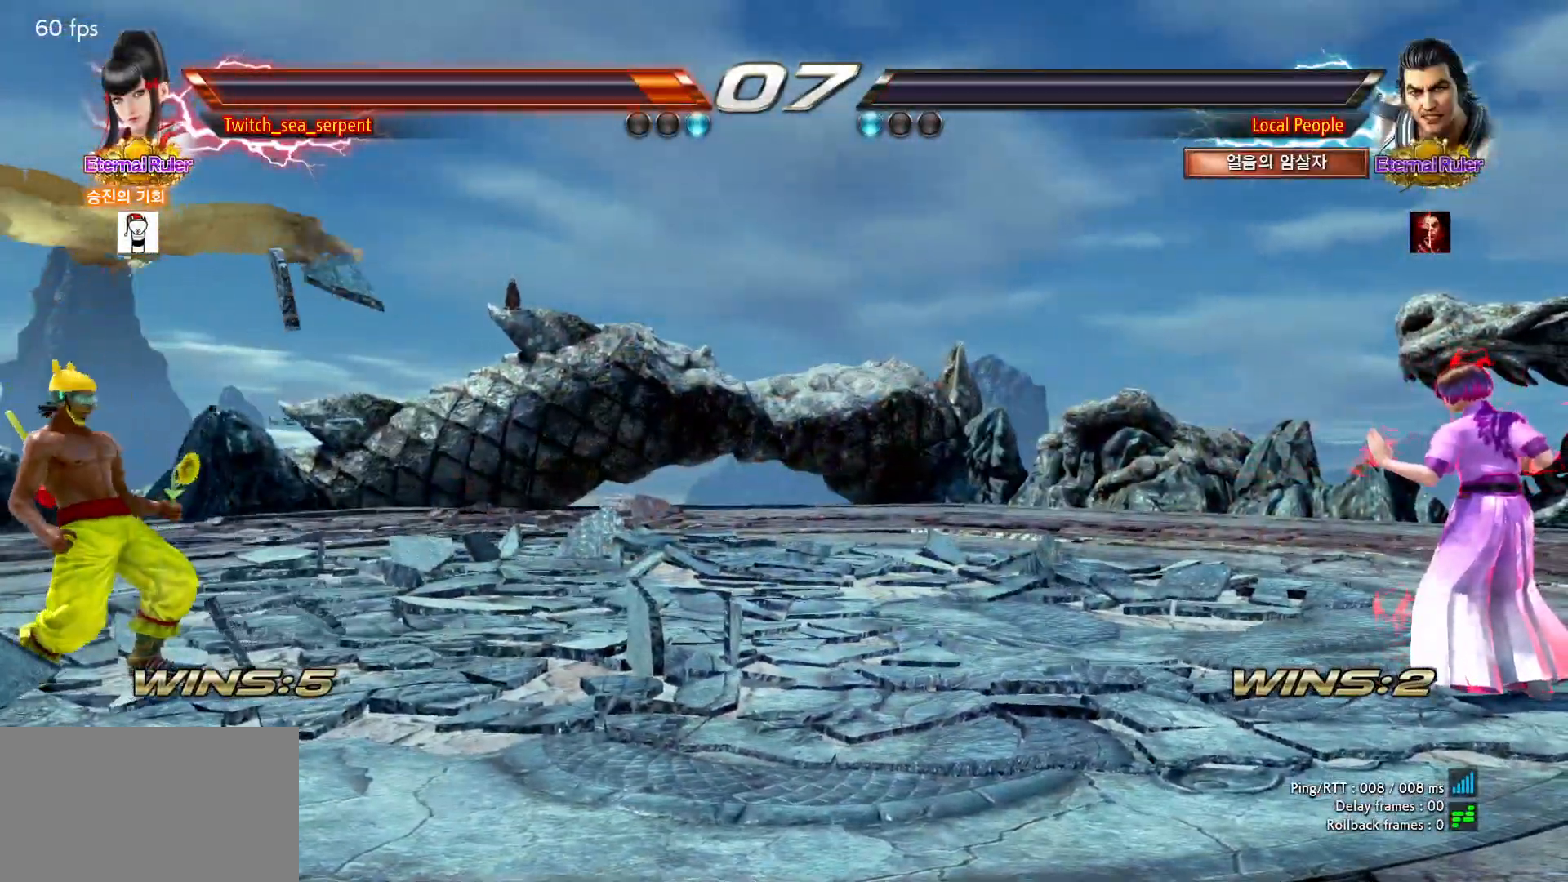
{"buttons": ["START"], "left_stick": "center", "events": [[83, "START", "down"], [133, "START", "up"], [233, "START", "down"], [267, "START", "up"], [350, "START", "down"], [400, "START", "up"], [483, "START", "down"]]}
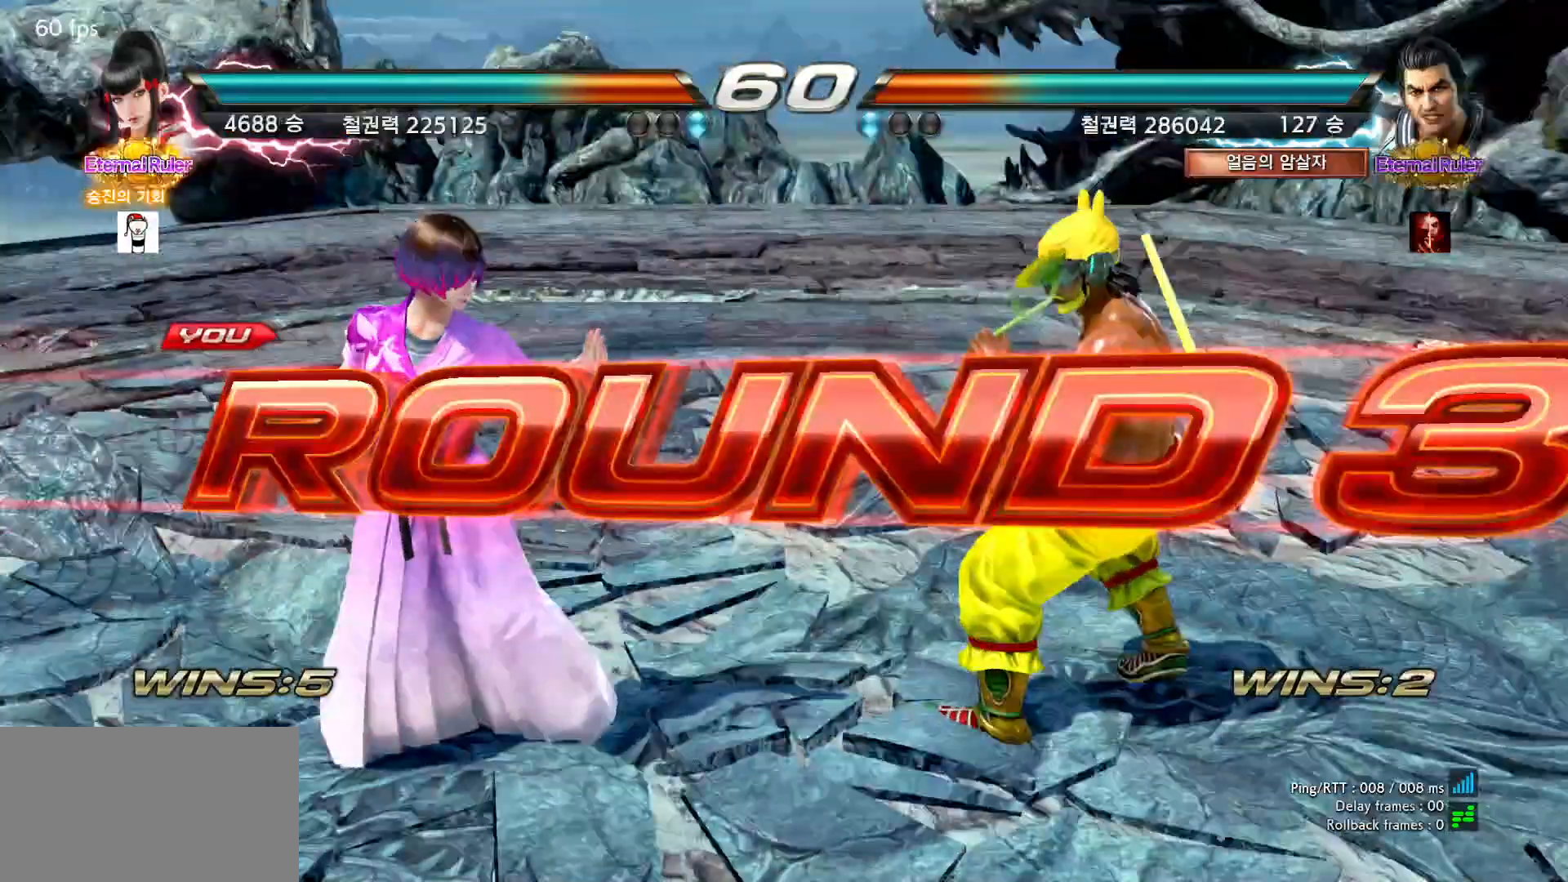
{"buttons": [], "left_stick": "center", "events": [[33, "START", "up"], [117, "START", "down"], [150, "START", "up"], [250, "START", "down"], [267, "START", "up"], [367, "START", "down"], [400, "START", "up"]]}
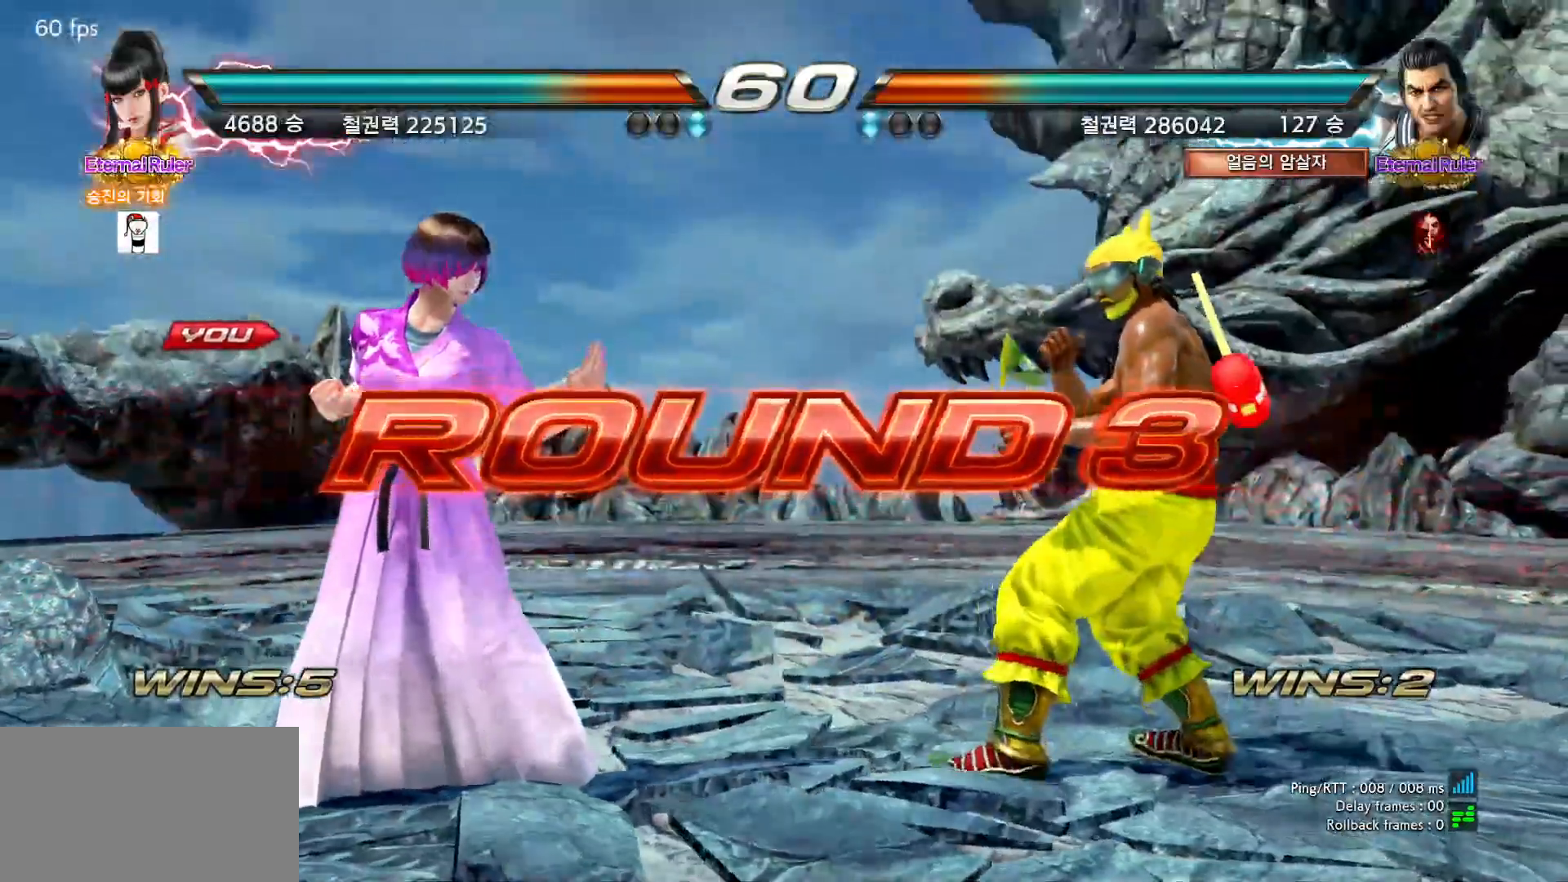
{"buttons": [], "left_stick": "center", "events": []}
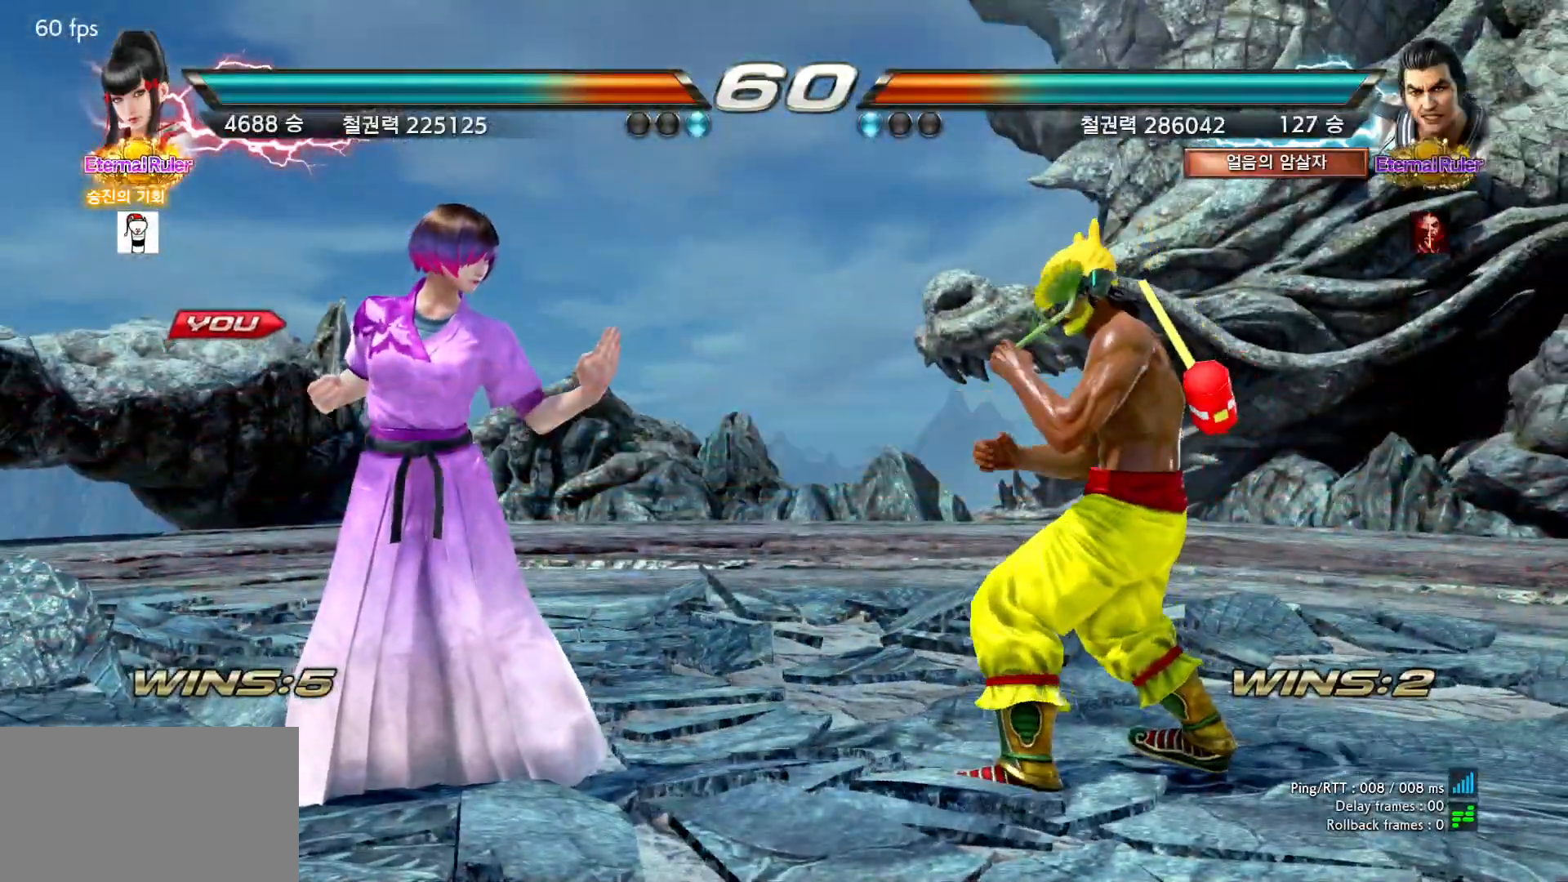
{"buttons": [], "left_stick": "center", "events": []}
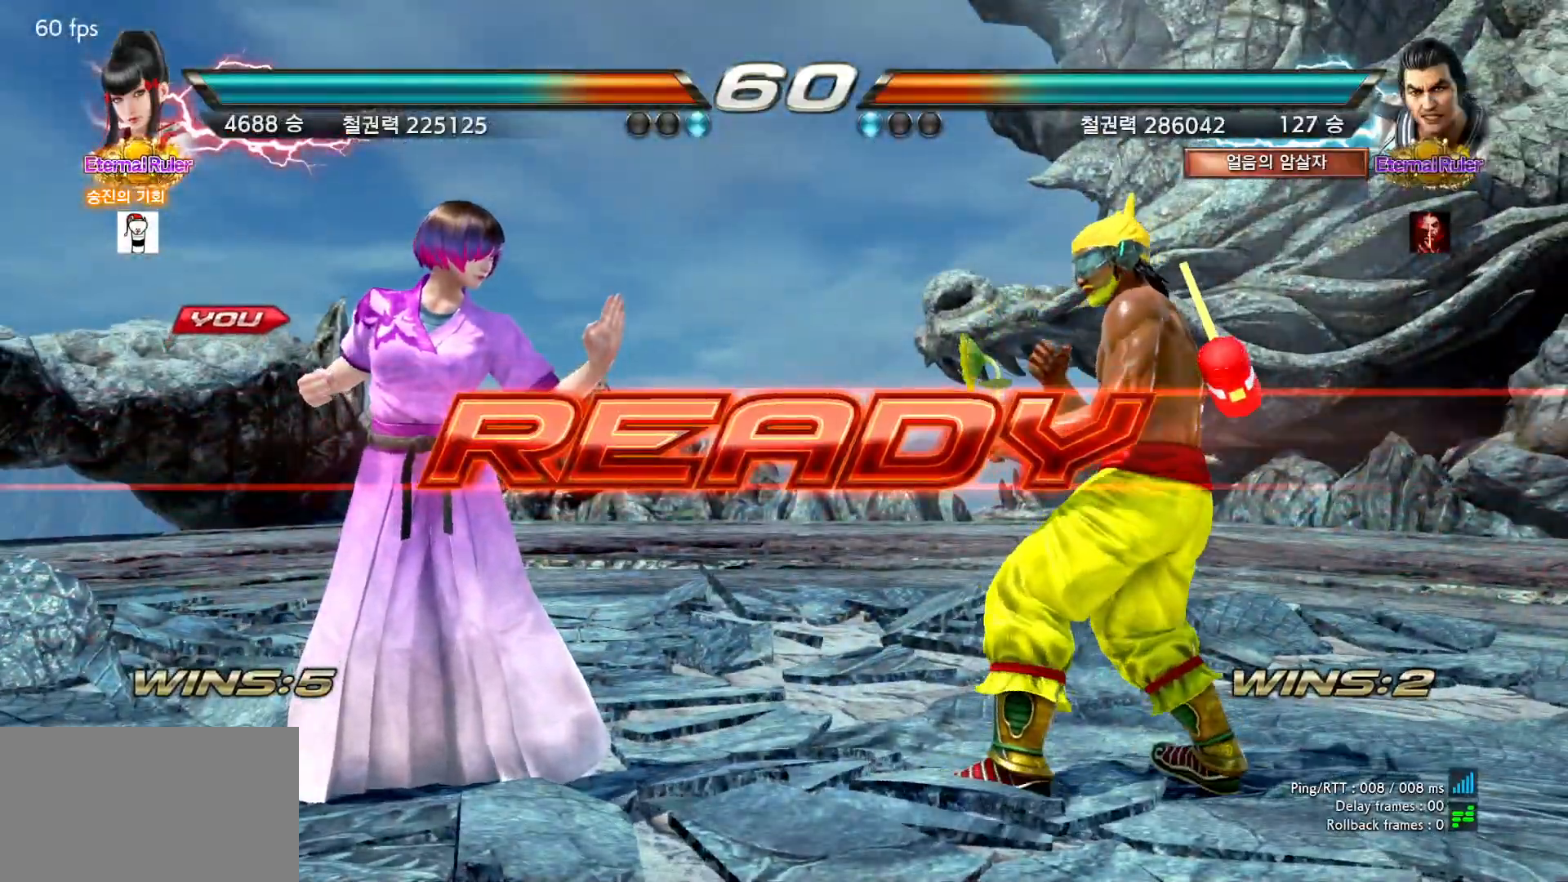
{"buttons": [], "left_stick": "center", "events": []}
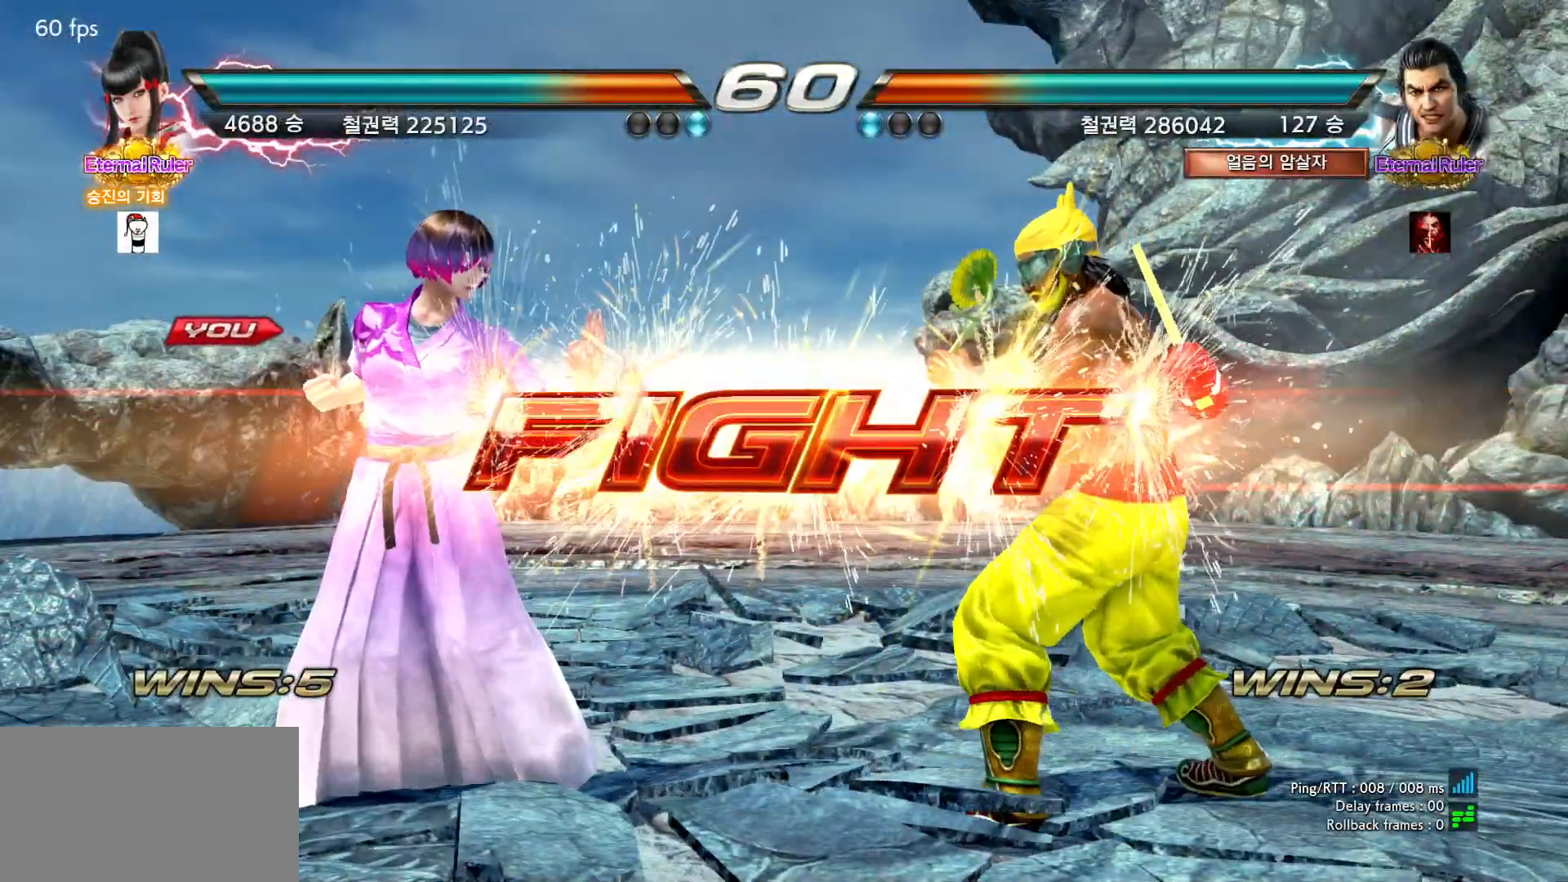
{"buttons": [], "left_stick": "left", "events": [[283, "left_stick", "left"], [333, "left_stick", "center"], [383, "left_stick", "left"]]}
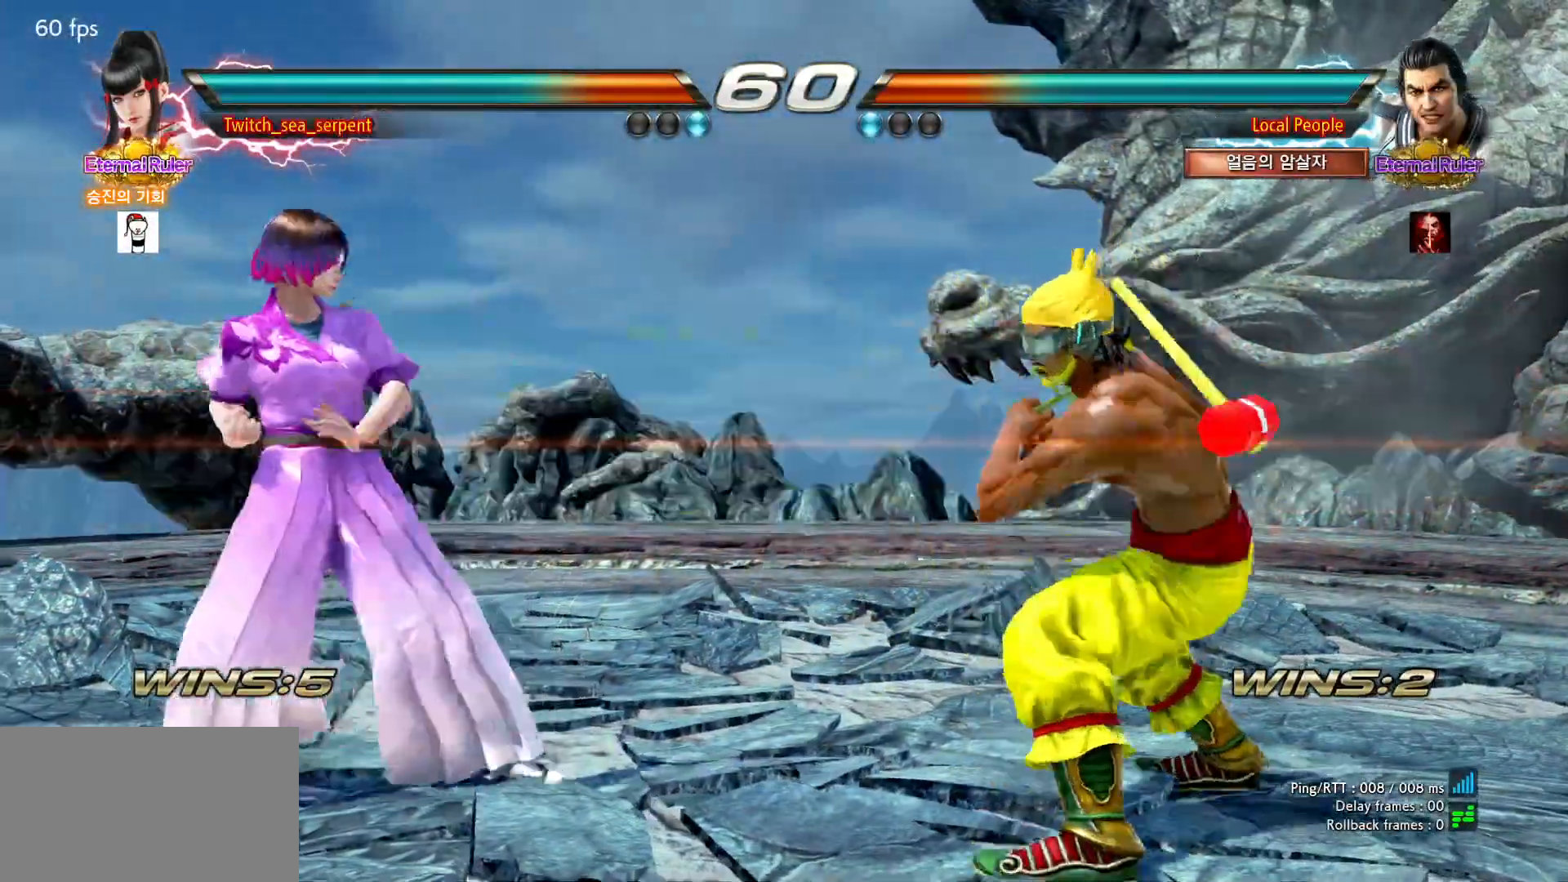
{"buttons": [], "left_stick": "left", "events": []}
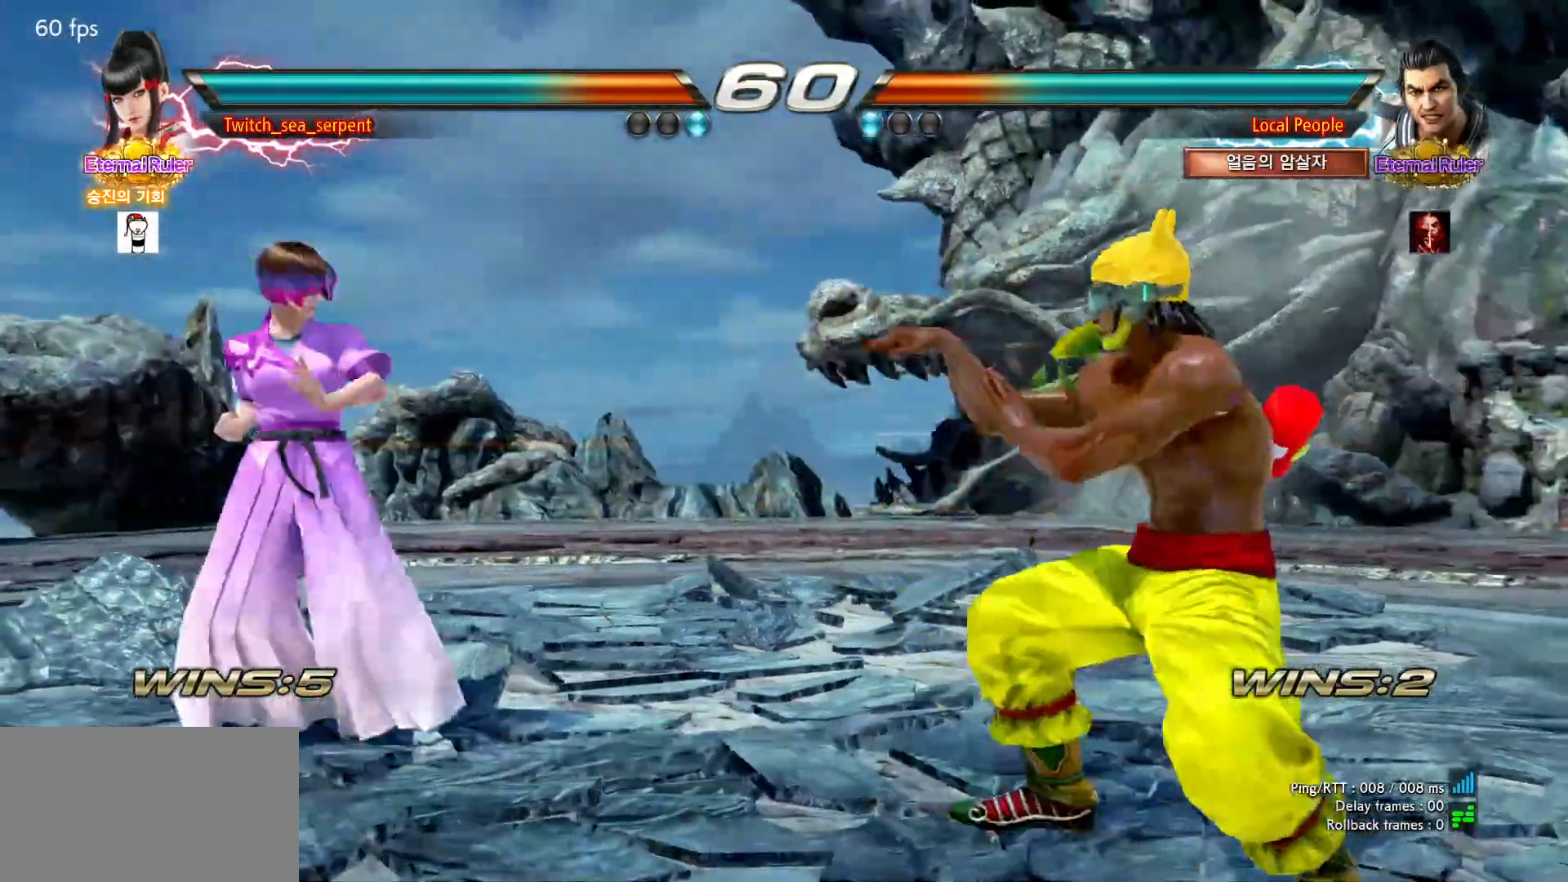
{"buttons": [], "left_stick": "center", "events": [[50, "left_stick", "down"], [167, "left_stick", "left"], [250, "left_stick", "center"], [383, "left_stick", "down"], [467, "left_stick", "center"]]}
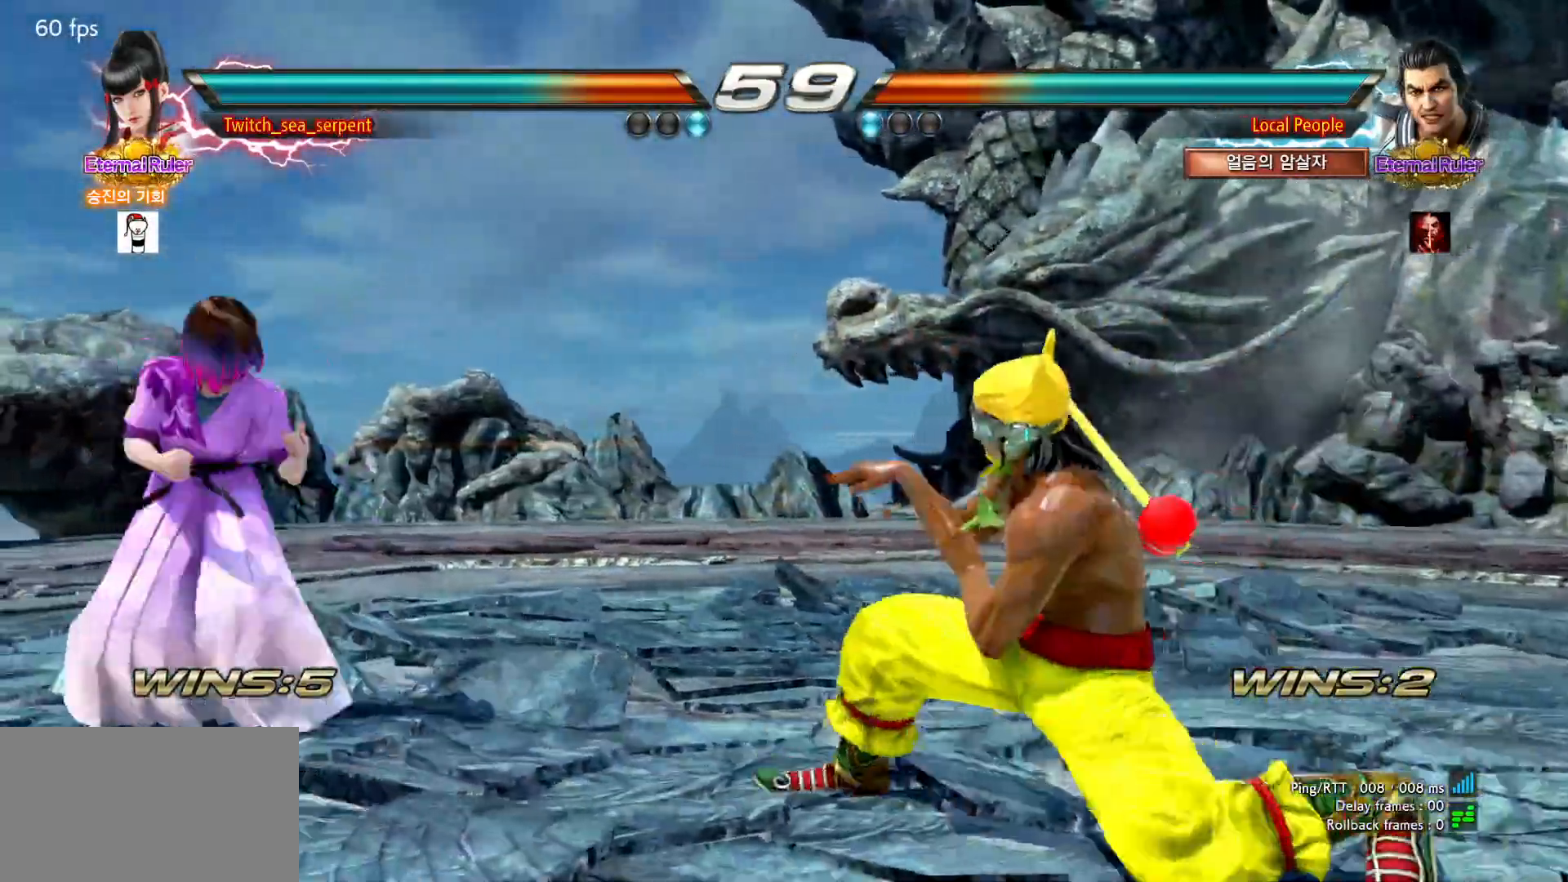
{"buttons": [], "left_stick": "left", "events": [[133, "left_stick", "left"]]}
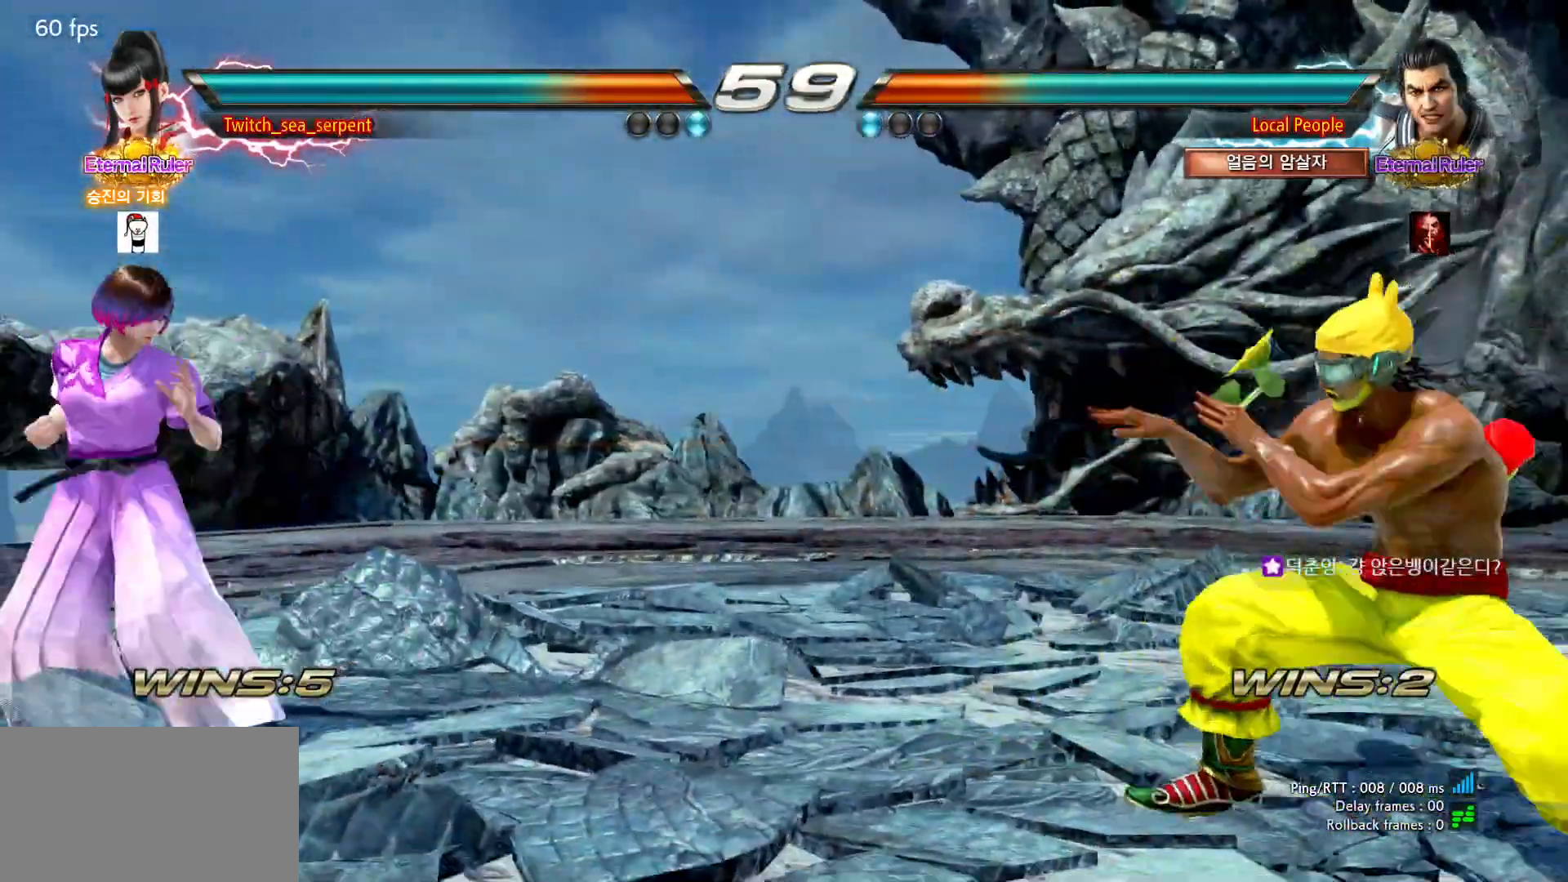
{"buttons": [], "left_stick": "center", "events": [[67, "left_stick", "center"], [150, "left_stick", "right"], [200, "left_stick", "center"], [283, "left_stick", "right"], [400, "TRIANGLE", "down"], [433, "TRIANGLE", "up"], [433, "left_stick", "center"]]}
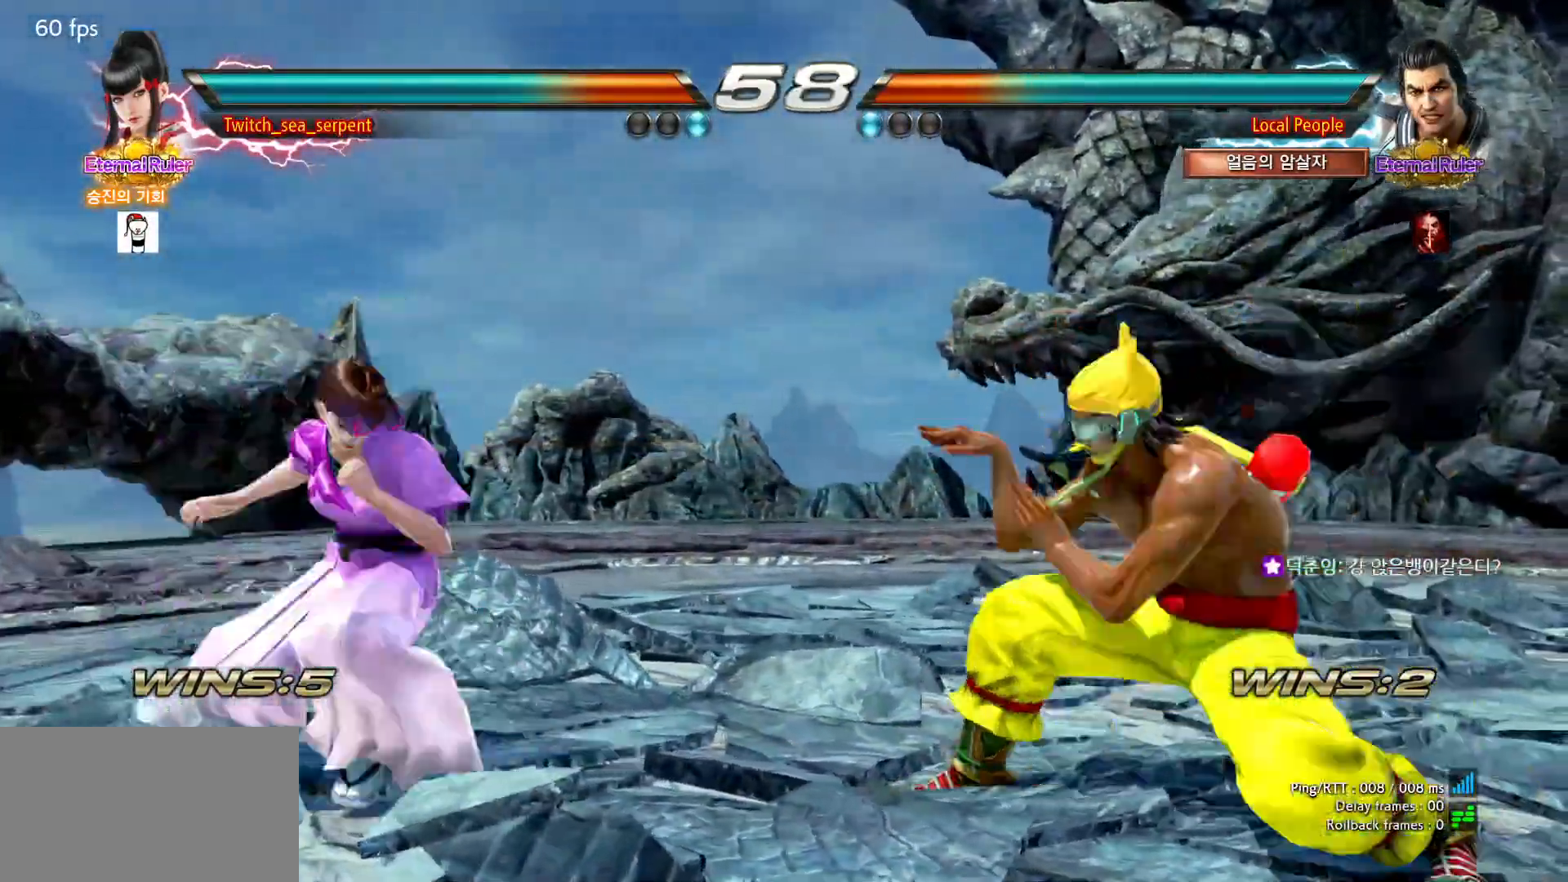
{"buttons": [], "left_stick": "left", "events": [[333, "left_stick", "left"], [400, "left_stick", "center"], [450, "left_stick", "left"]]}
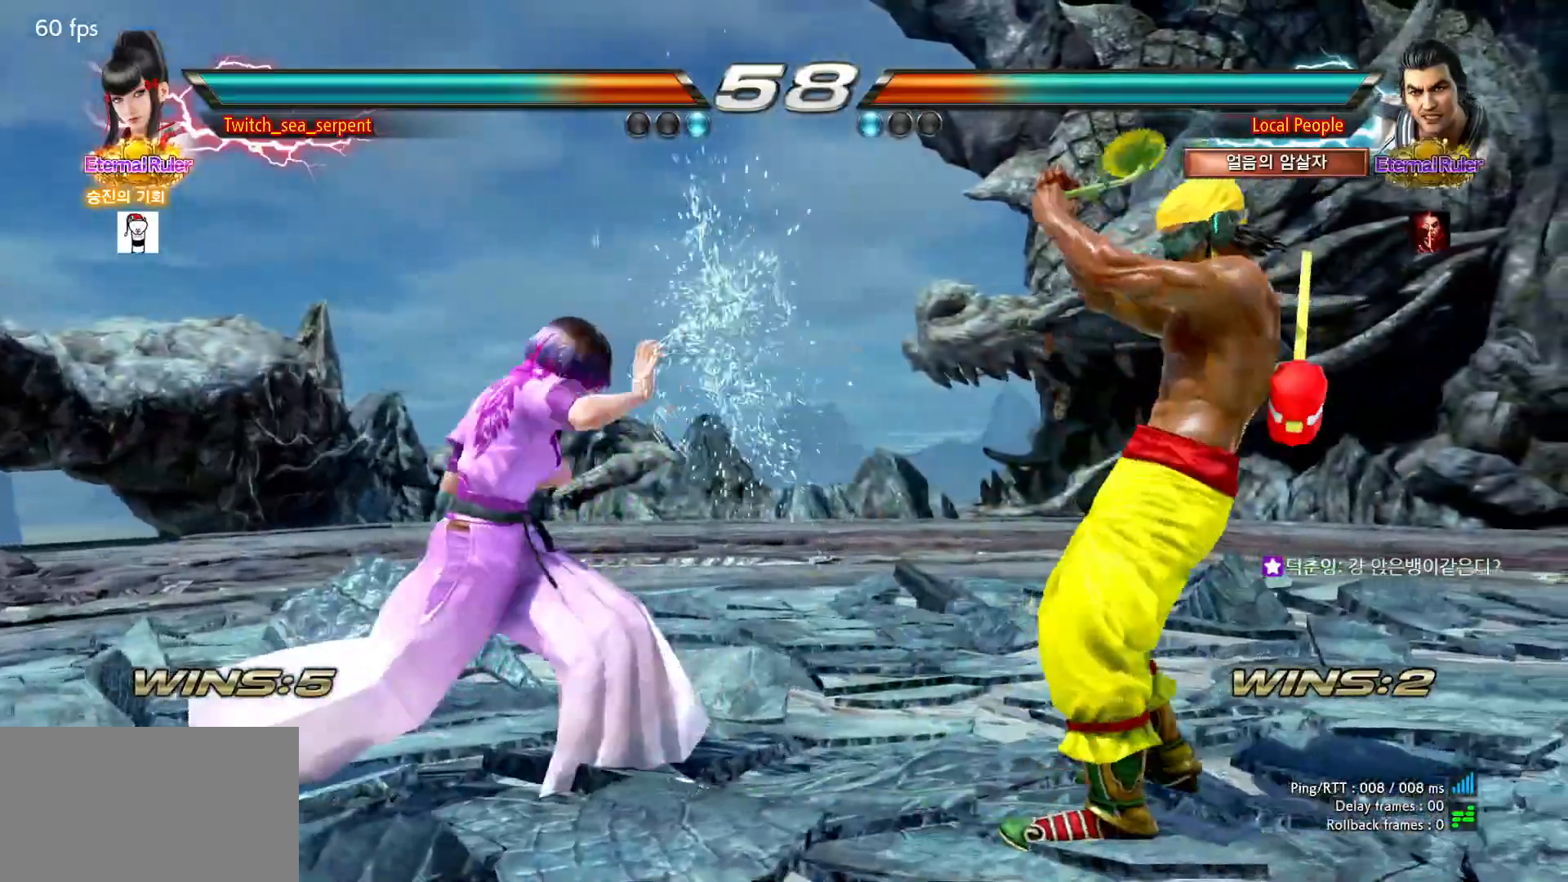
{"buttons": [], "left_stick": "left", "events": [[33, "left_stick", "center"], [83, "left_stick", "left"], [400, "left_stick", "center"], [450, "left_stick", "left"]]}
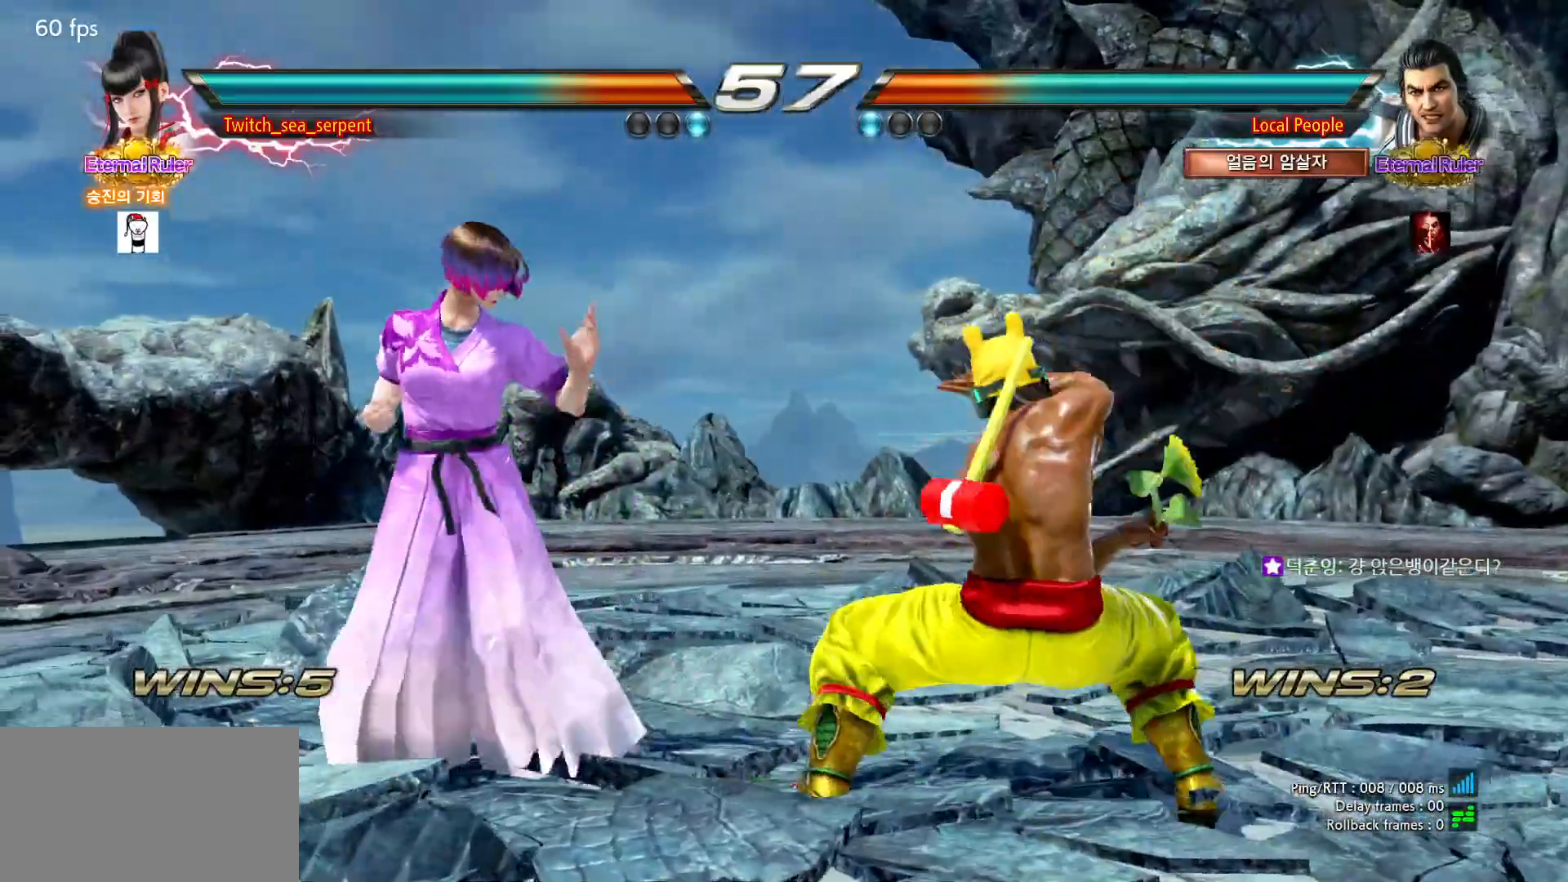
{"buttons": [], "left_stick": "left", "events": []}
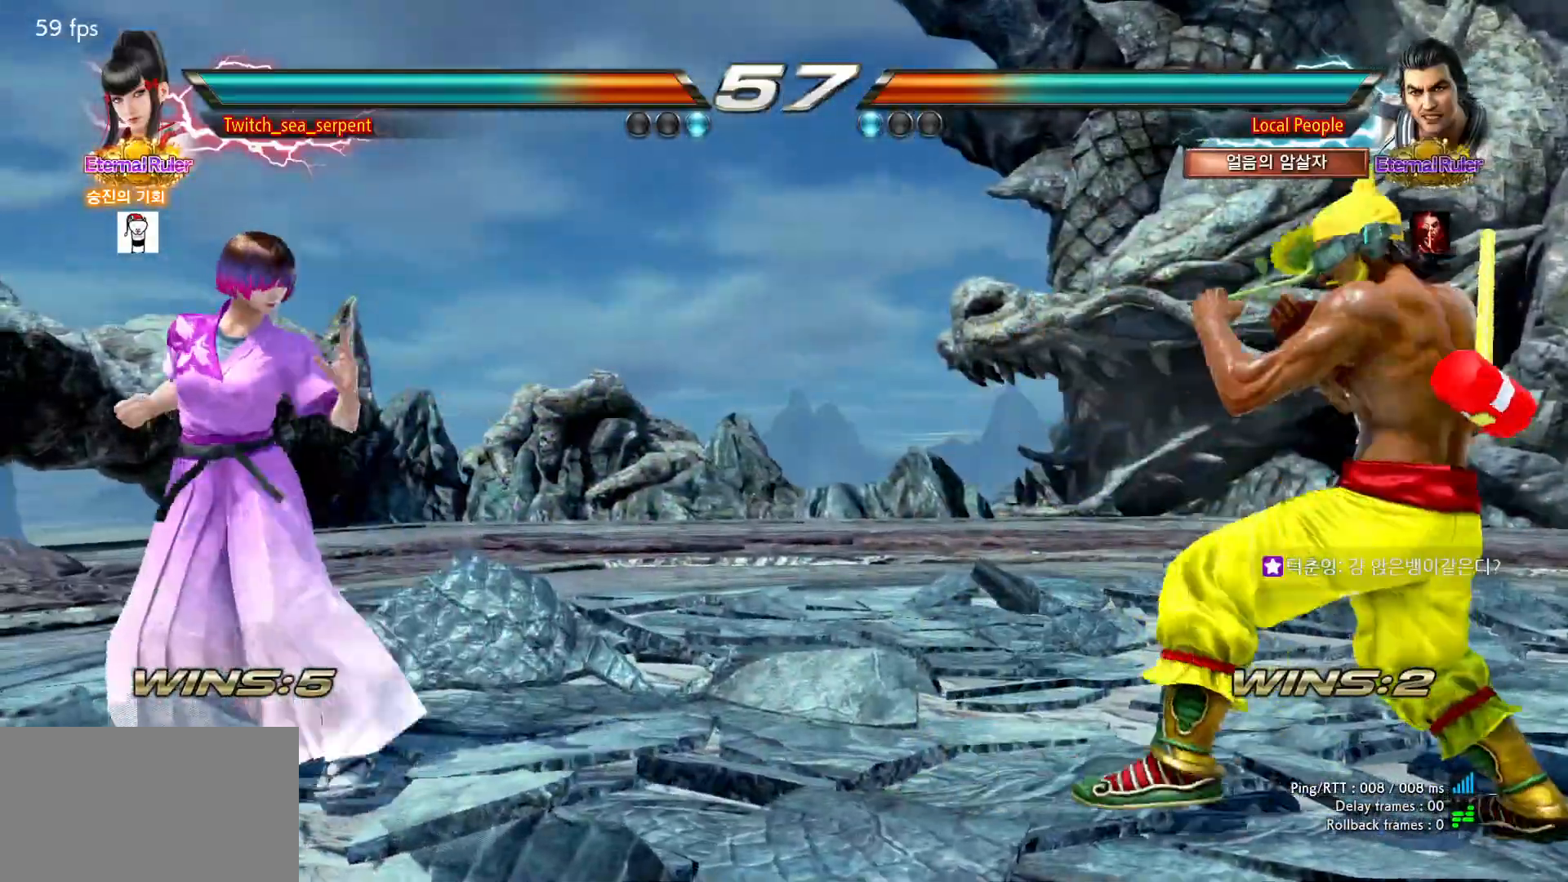
{"buttons": [], "left_stick": "center", "events": [[50, "left_stick", "center"], [117, "left_stick", "right"], [167, "left_stick", "center"], [367, "left_stick", "right"], [383, "TRIANGLE", "down"], [417, "left_stick", "center"], [433, "TRIANGLE", "up"]]}
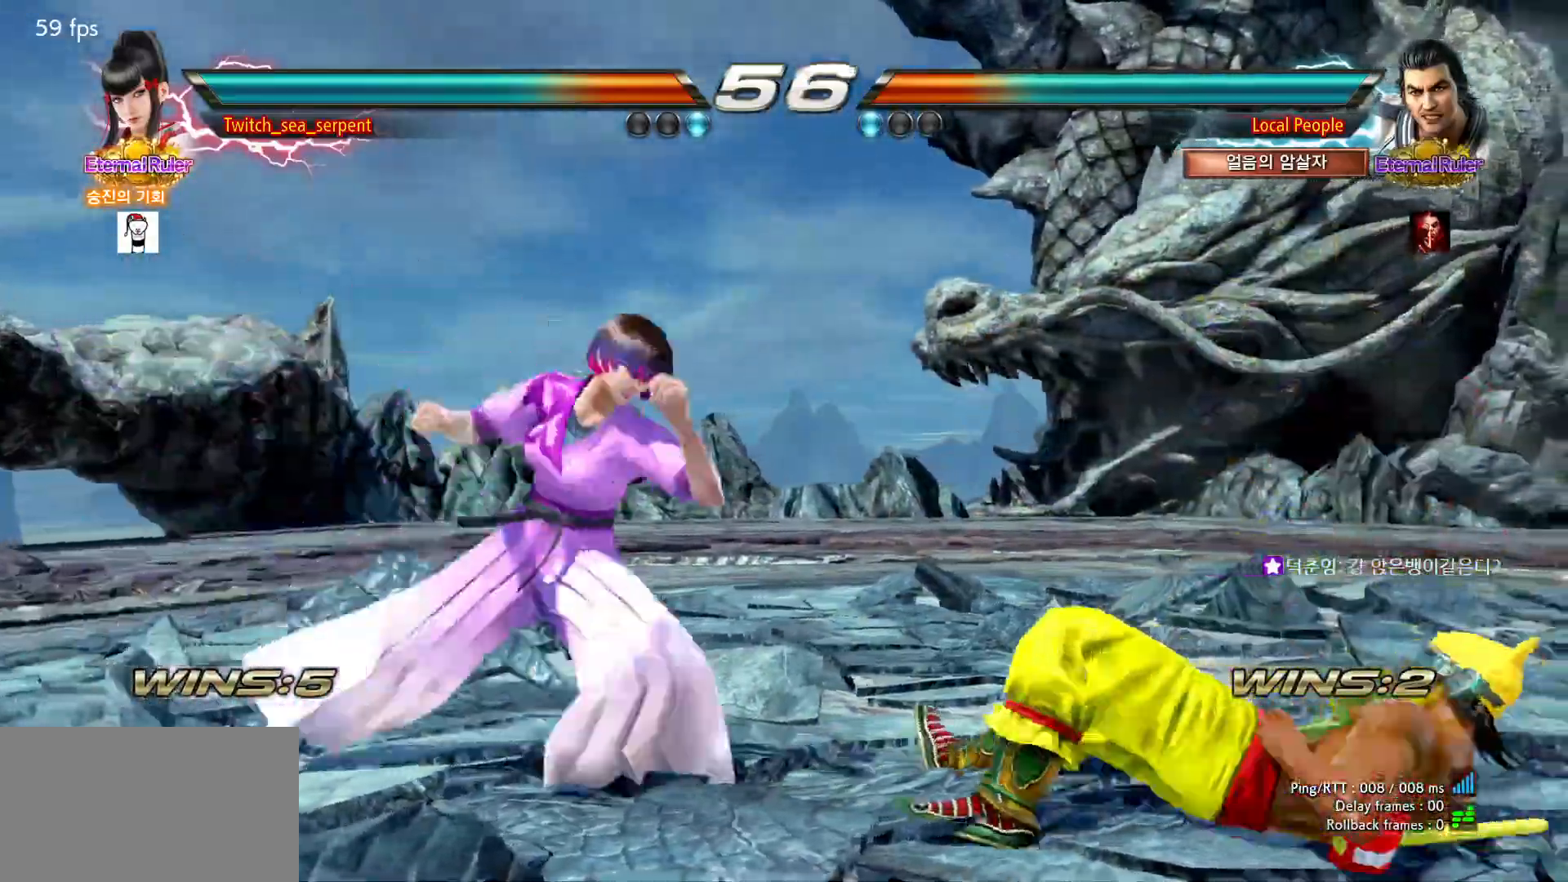
{"buttons": [], "left_stick": "center", "events": []}
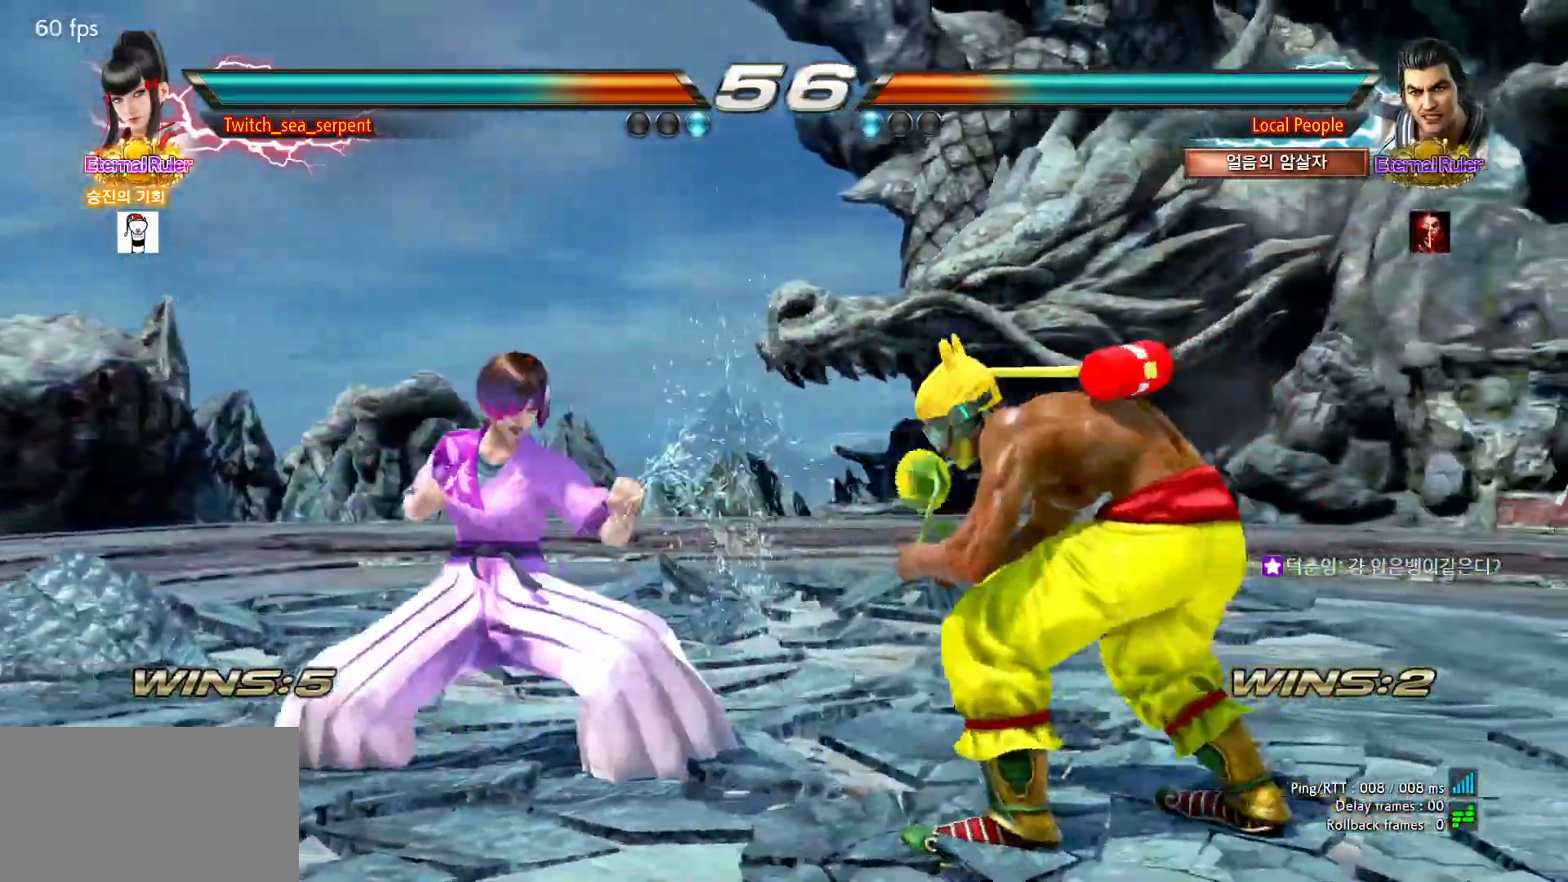
{"buttons": [], "left_stick": "left", "events": [[83, "left_stick", "left"], [133, "left_stick", "center"], [200, "left_stick", "left"]]}
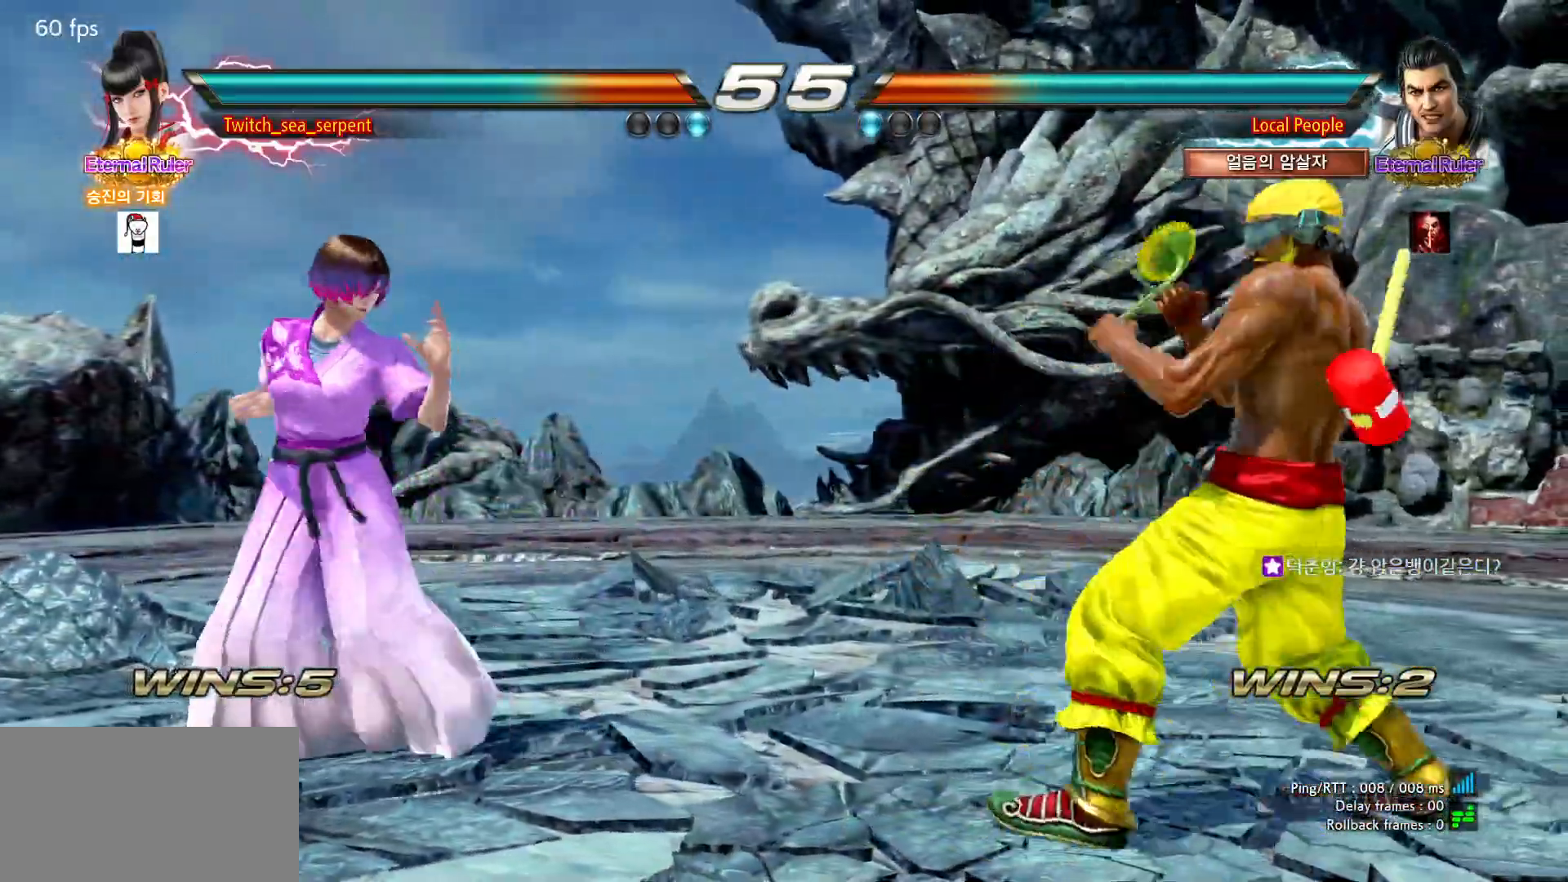
{"buttons": [], "left_stick": "center", "events": [[83, "left_stick", "center"], [150, "left_stick", "right"], [217, "left_stick", "center"], [267, "left_stick", "right"], [367, "CIRCLE", "down"], [367, "CROSS", "down"], [433, "left_stick", "center"], [450, "CIRCLE", "up"], [450, "CROSS", "up"]]}